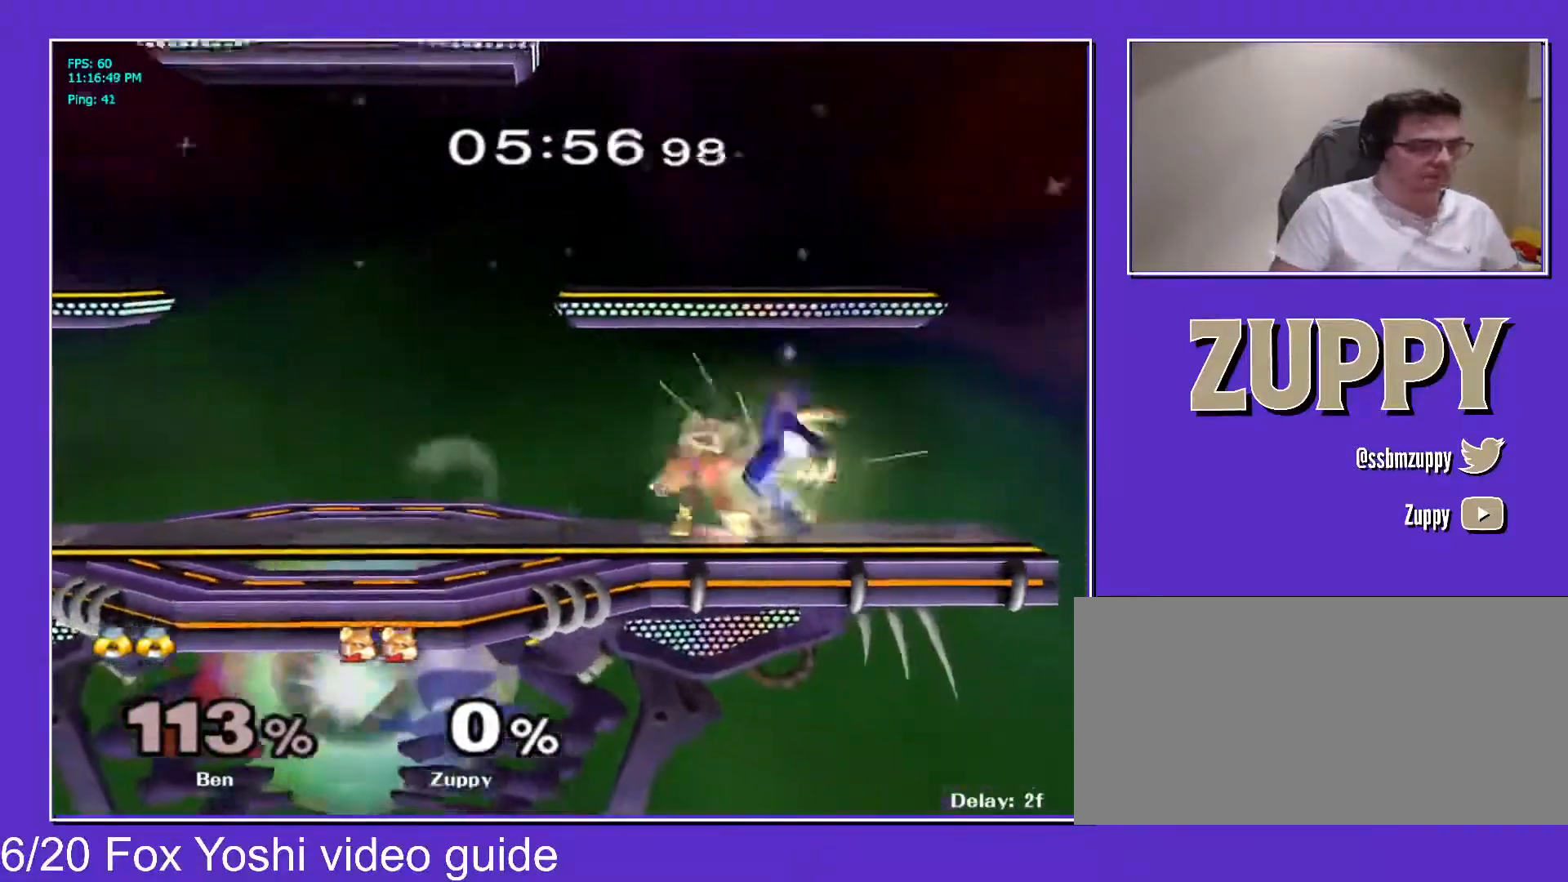
Gameplay with a controller (Nintendo layout); each line is a JSON object with the inputs held at the frame after it. "events" lists button and stick changes between this image and that frame as [ms after this image, input, new state], when the widget could be followed in between. Not read: L3 R3 other_buttons.
{"buttons": ["DPAD_RIGHT"], "events": [[150, "DPAD_UP", "up"], [500, "DPAD_RIGHT", "down"]]}
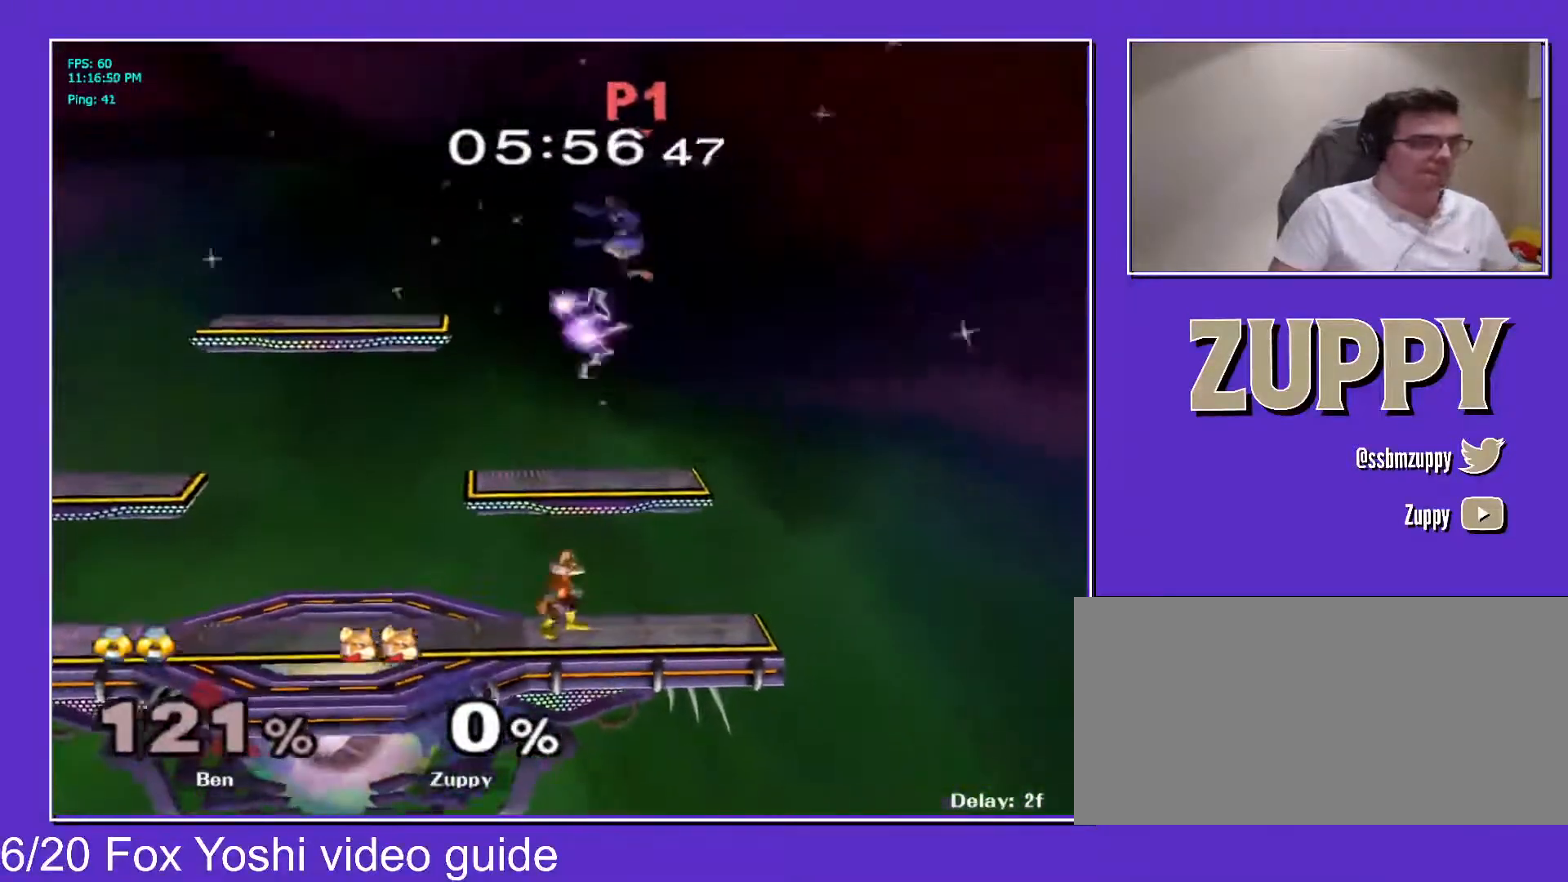
{"buttons": ["DPAD_LEFT", "C_LEFT"], "events": [[50, "X", "down"], [83, "DPAD_RIGHT", "up"], [117, "X", "up"], [217, "X", "down"], [233, "DPAD_LEFT", "down"], [267, "A", "down"], [267, "C_LEFT", "down"], [283, "A", "up"], [283, "X", "up"]]}
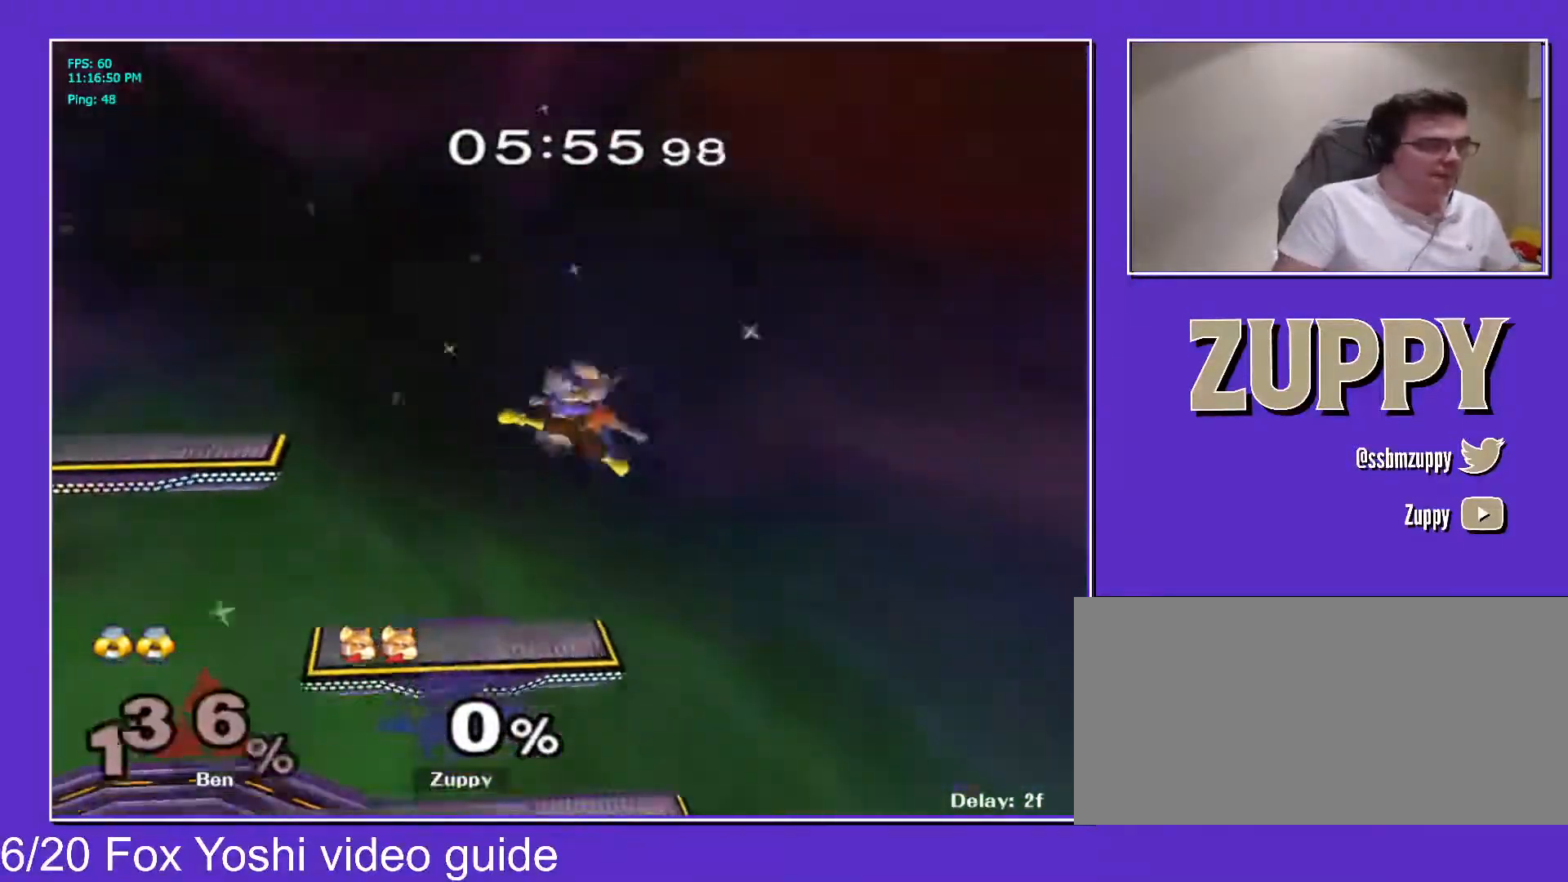
{"buttons": ["X", "DPAD_LEFT"], "events": [[83, "C_LEFT", "up"], [133, "DPAD_DOWN", "down"], [167, "X", "down"], [167, "Z", "down"], [233, "DPAD_LEFT", "up"], [283, "DPAD_DOWN", "up"], [283, "X", "up"], [300, "Z", "up"], [417, "DPAD_LEFT", "down"], [483, "X", "down"]]}
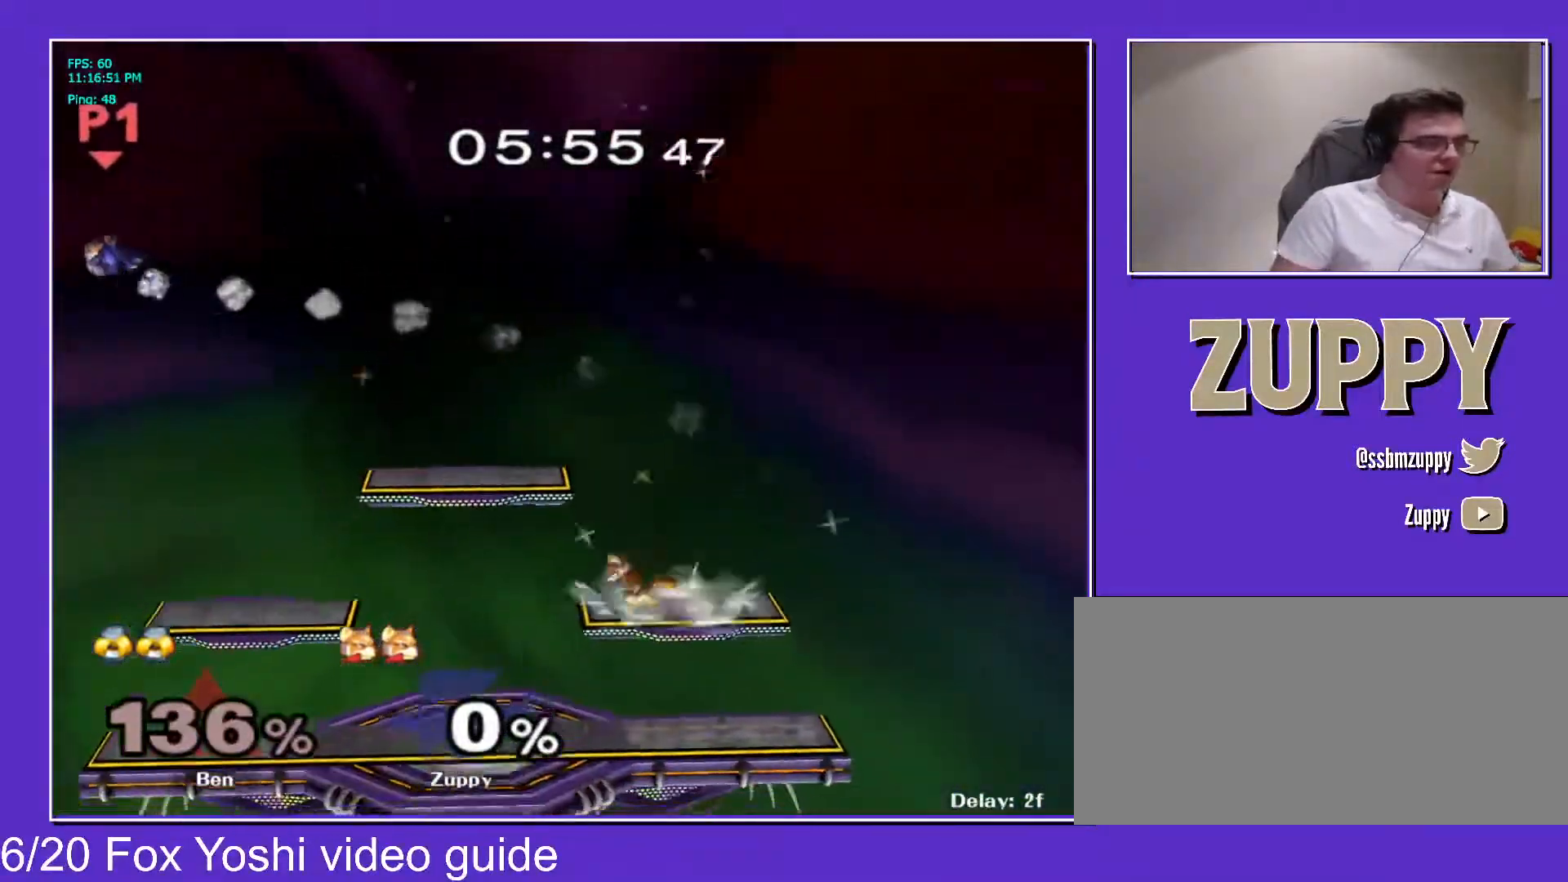
{"buttons": [], "events": [[17, "X", "up"], [33, "DPAD_LEFT", "up"], [133, "B", "down"], [200, "B", "up"], [250, "B", "down"], [400, "B", "up"]]}
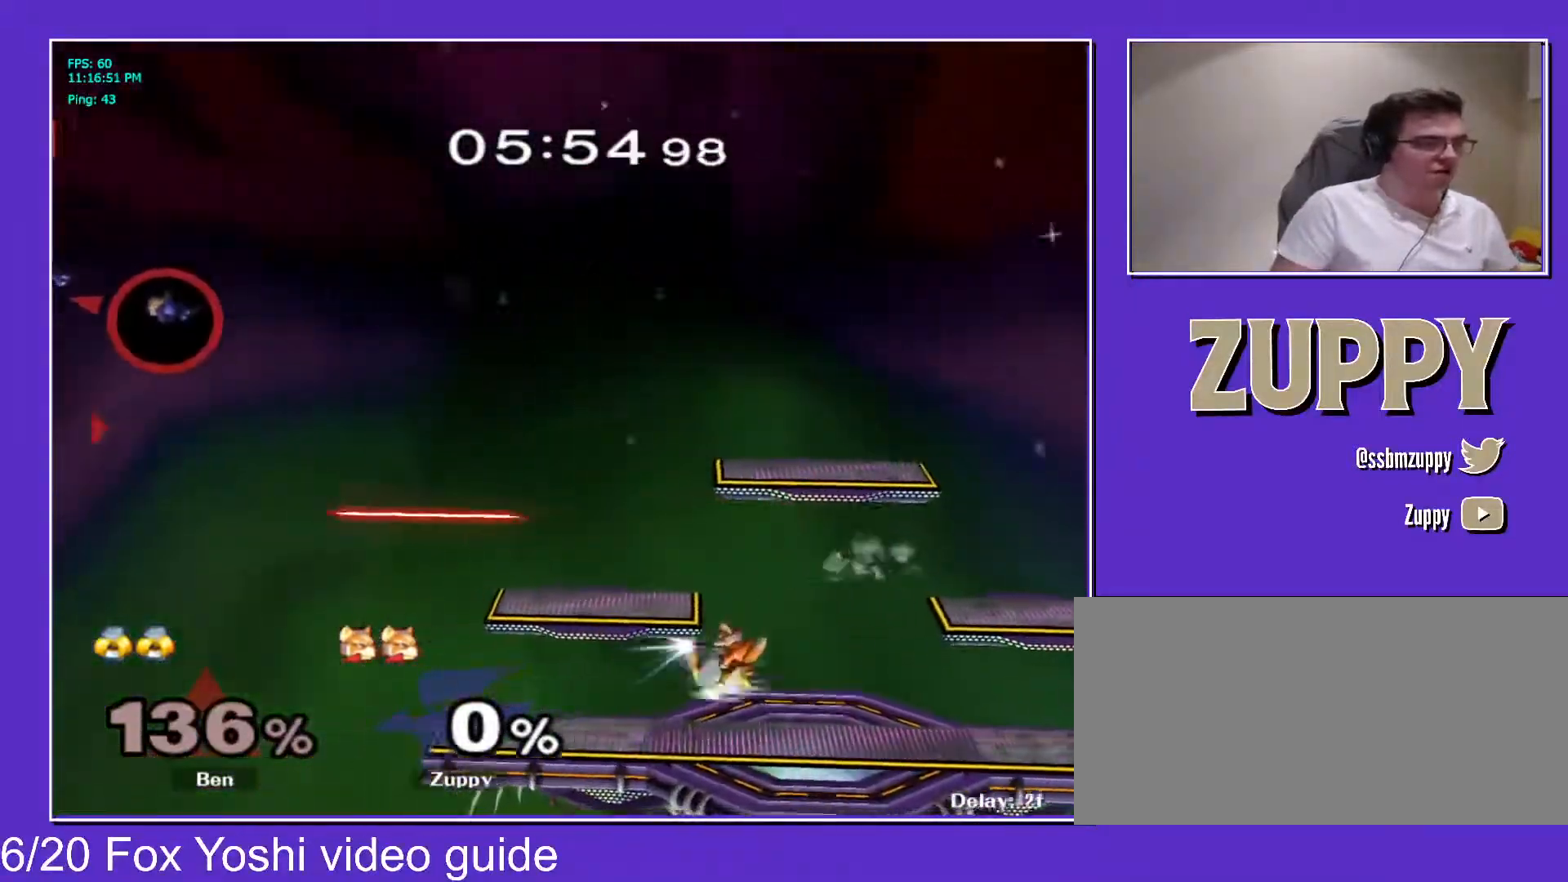
{"buttons": ["DPAD_RIGHT"], "events": [[133, "DPAD_LEFT", "down"], [200, "Y", "down"], [217, "DPAD_DOWN", "down"], [250, "R1", "down"], [250, "Y", "up"], [333, "R1", "up"], [367, "DPAD_DOWN", "up"], [367, "DPAD_LEFT", "up"], [500, "DPAD_RIGHT", "down"]]}
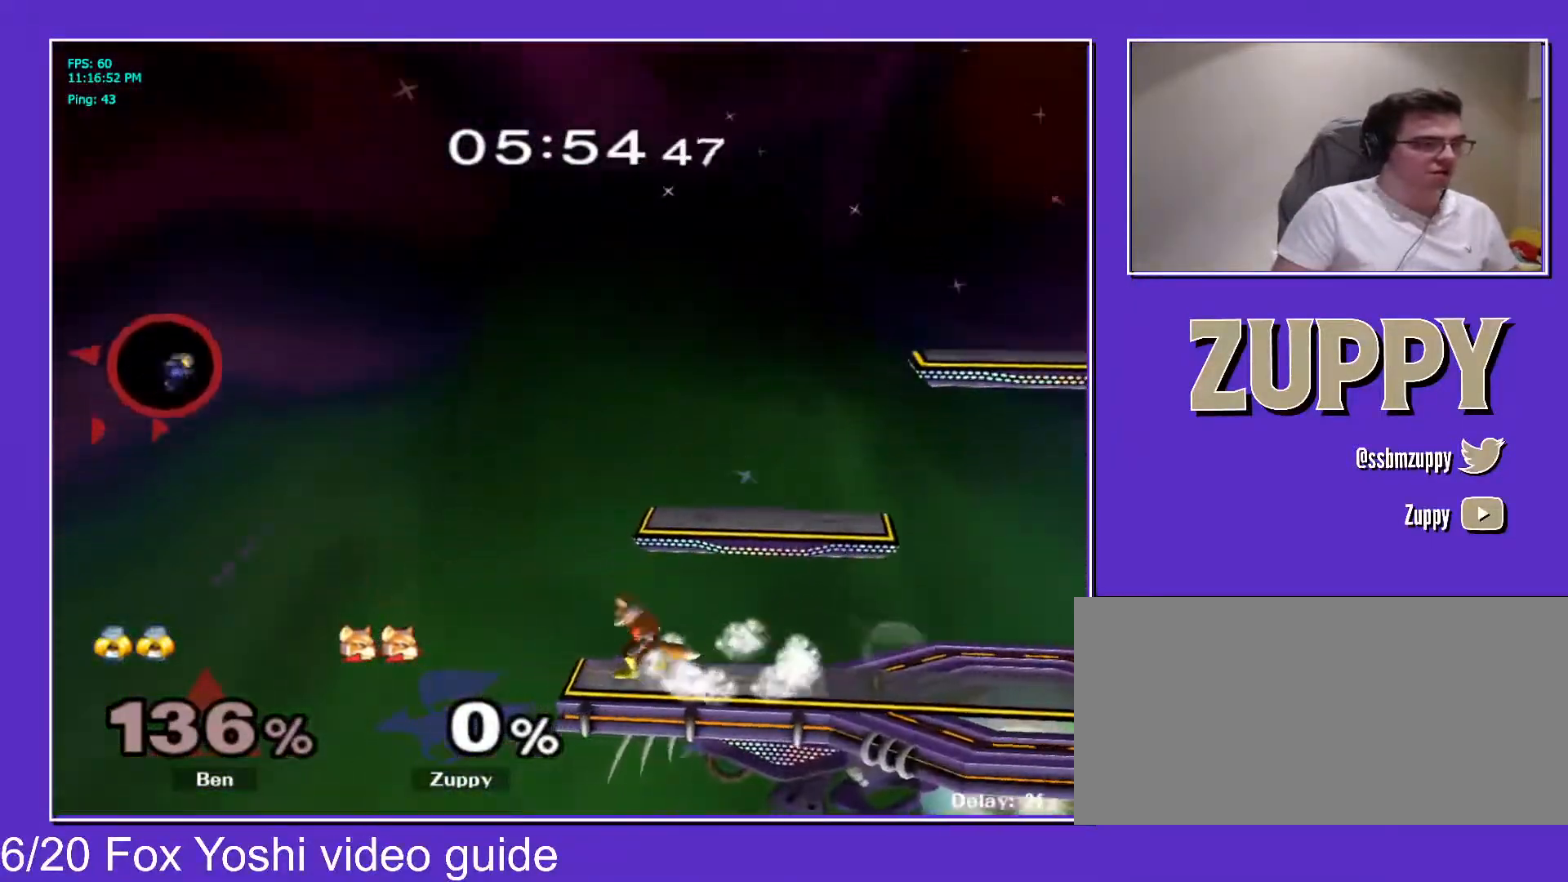
{"buttons": [], "events": [[67, "L1", "down"], [83, "DPAD_RIGHT", "up"], [233, "L1", "up"]]}
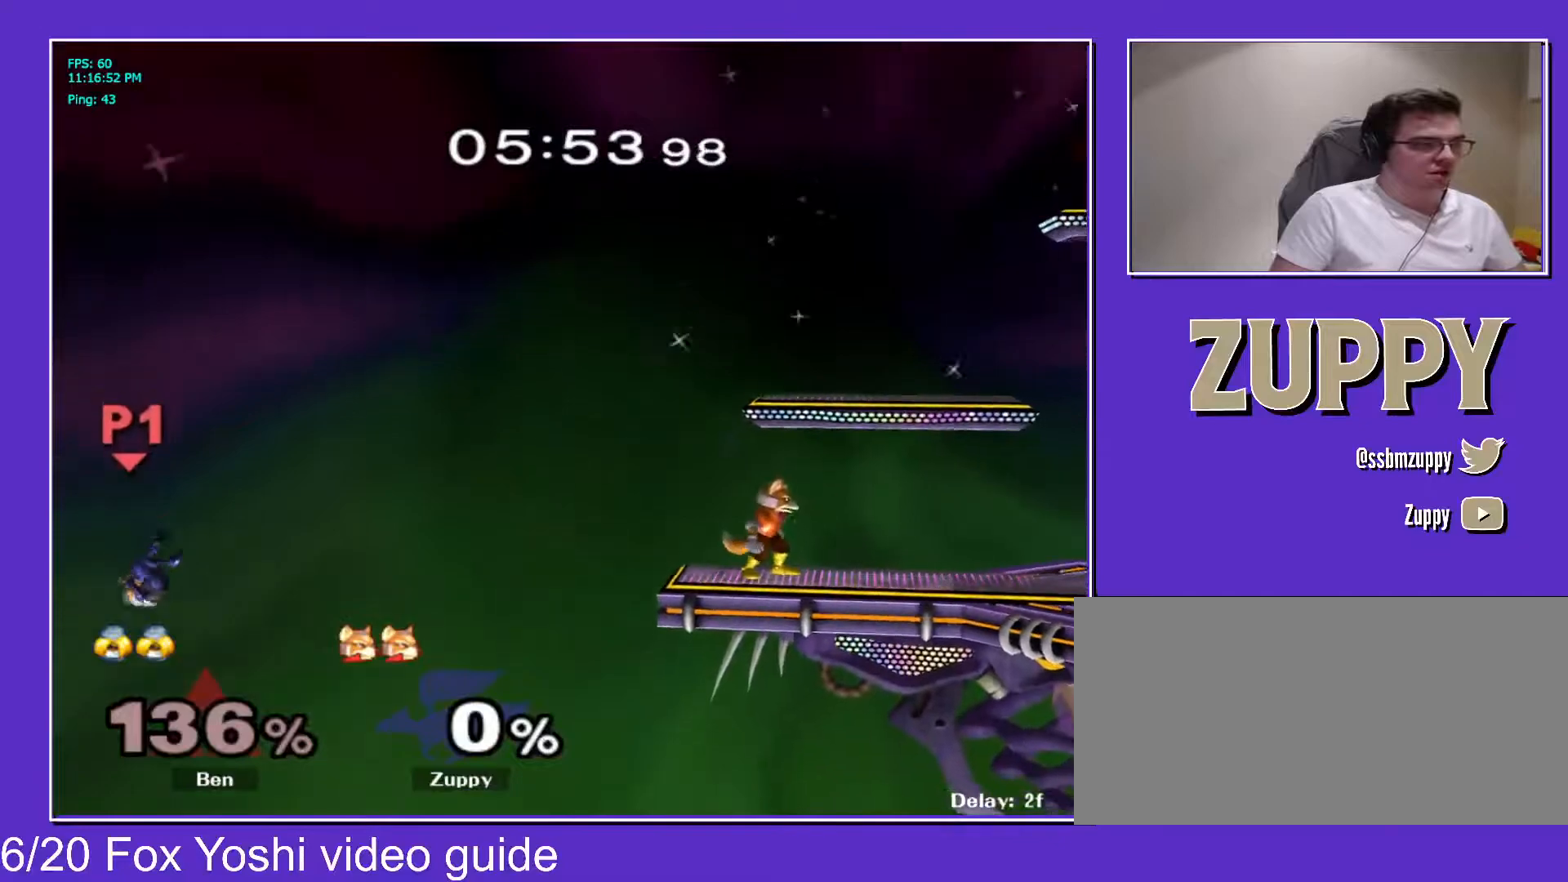
{"buttons": [], "events": []}
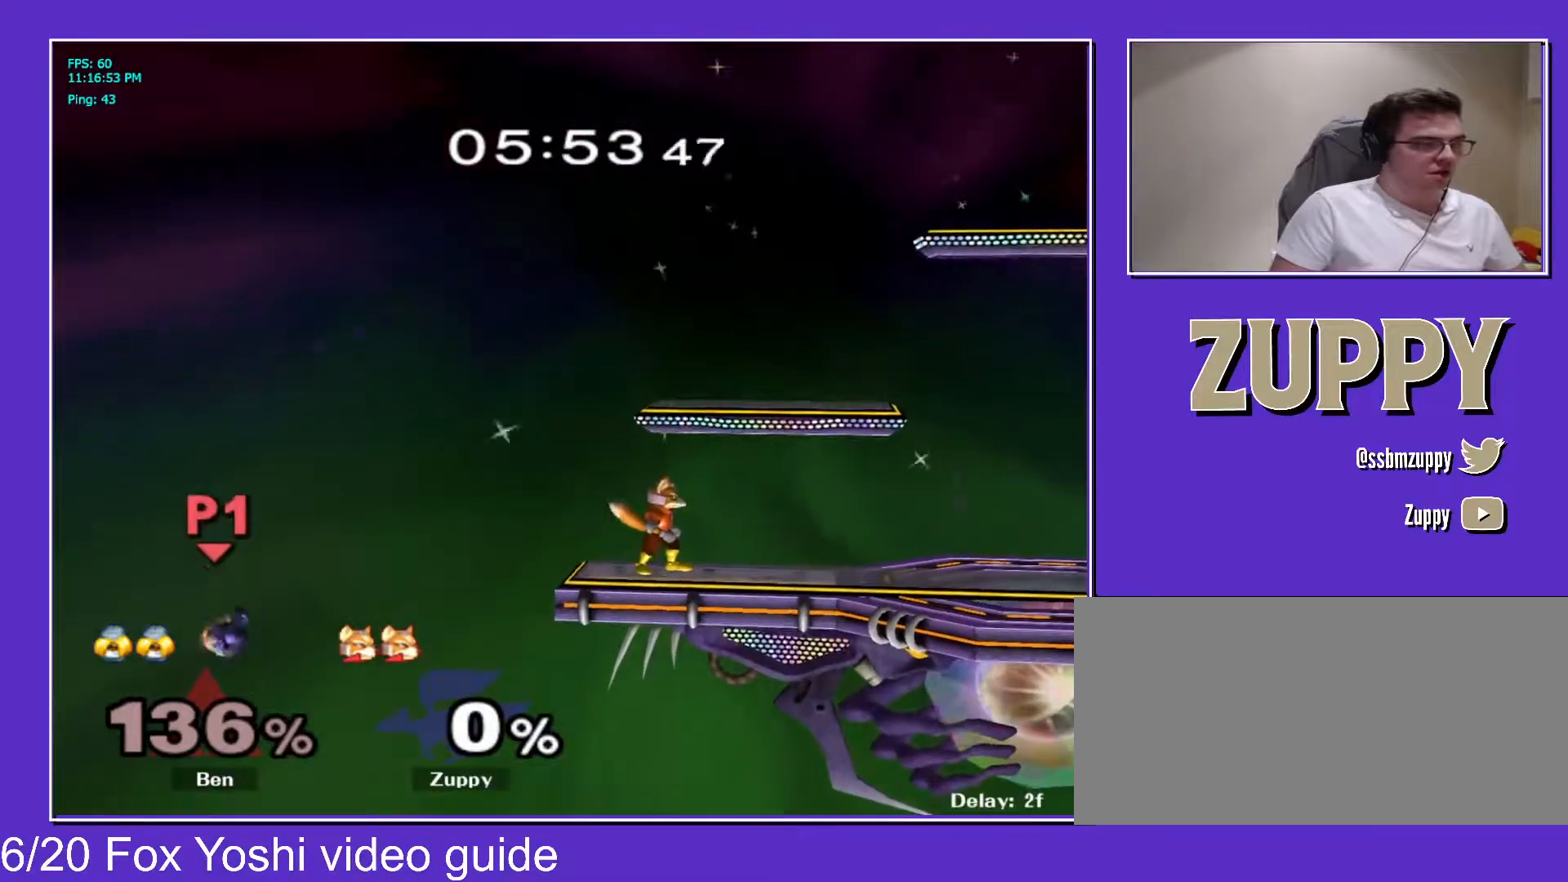
{"buttons": ["DPAD_RIGHT"], "events": [[17, "X", "down"], [67, "DPAD_LEFT", "down"], [117, "X", "up"], [400, "DPAD_LEFT", "up"], [433, "DPAD_RIGHT", "down"]]}
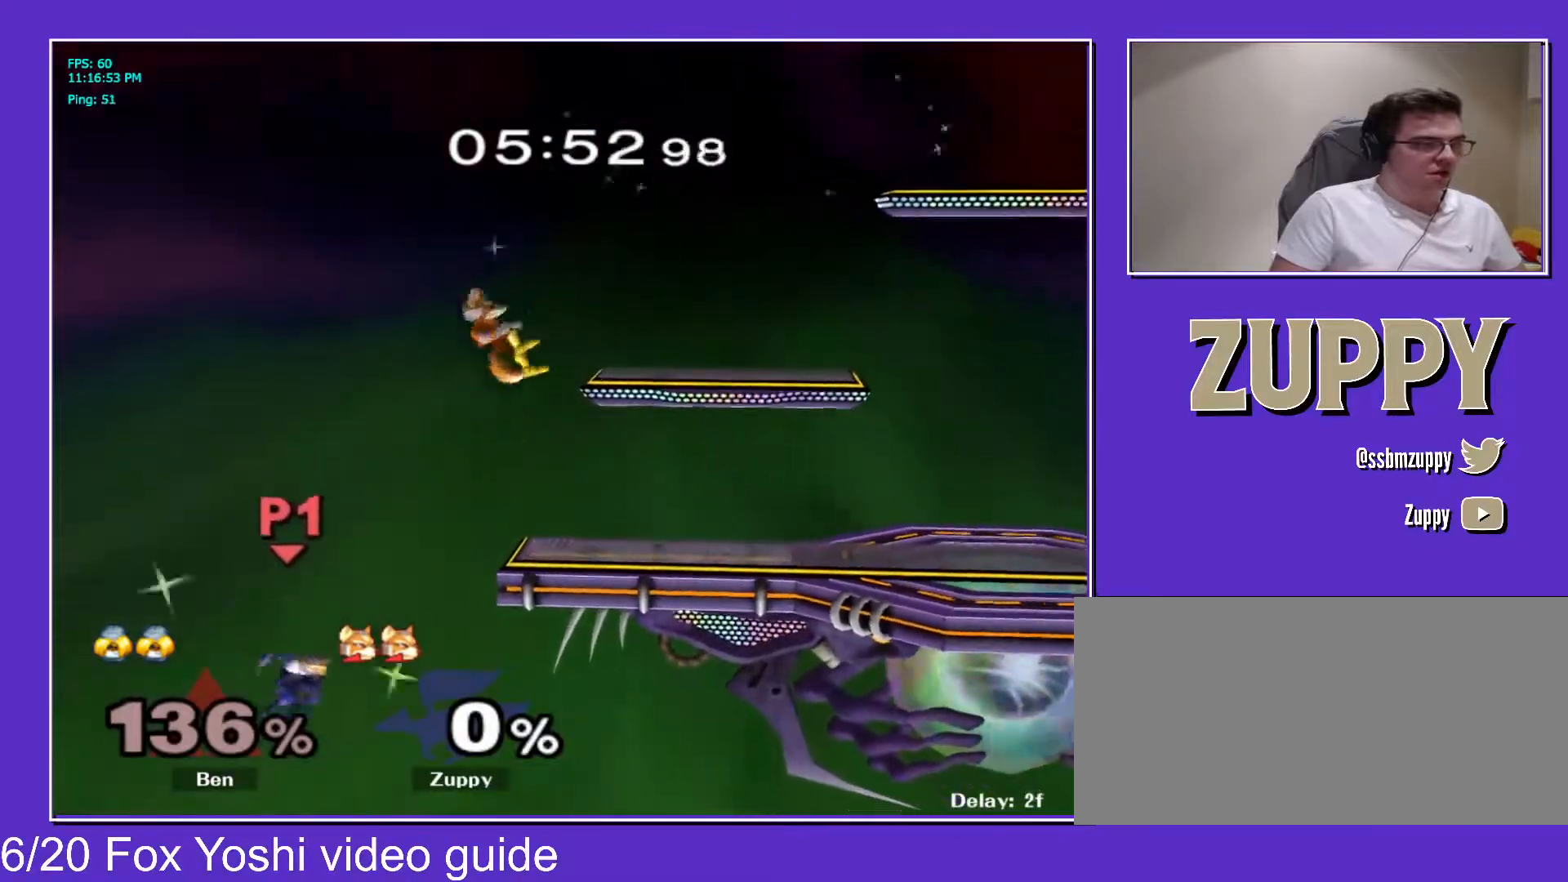
{"buttons": [], "events": [[117, "DPAD_RIGHT", "up"]]}
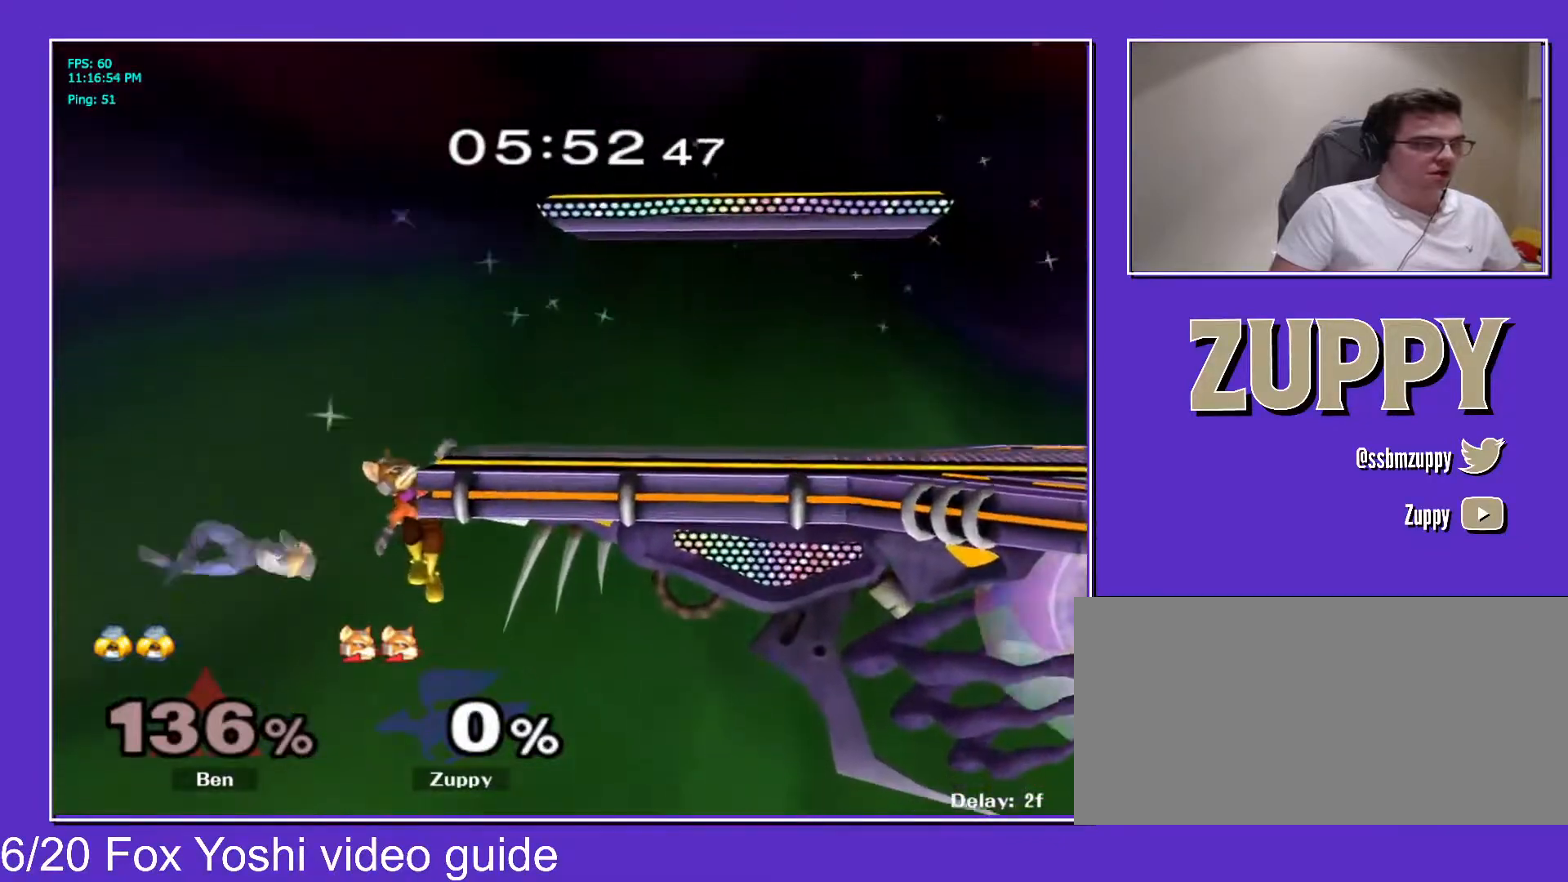
{"buttons": ["X"], "events": [[183, "L1", "down"], [283, "L1", "up"], [483, "X", "down"]]}
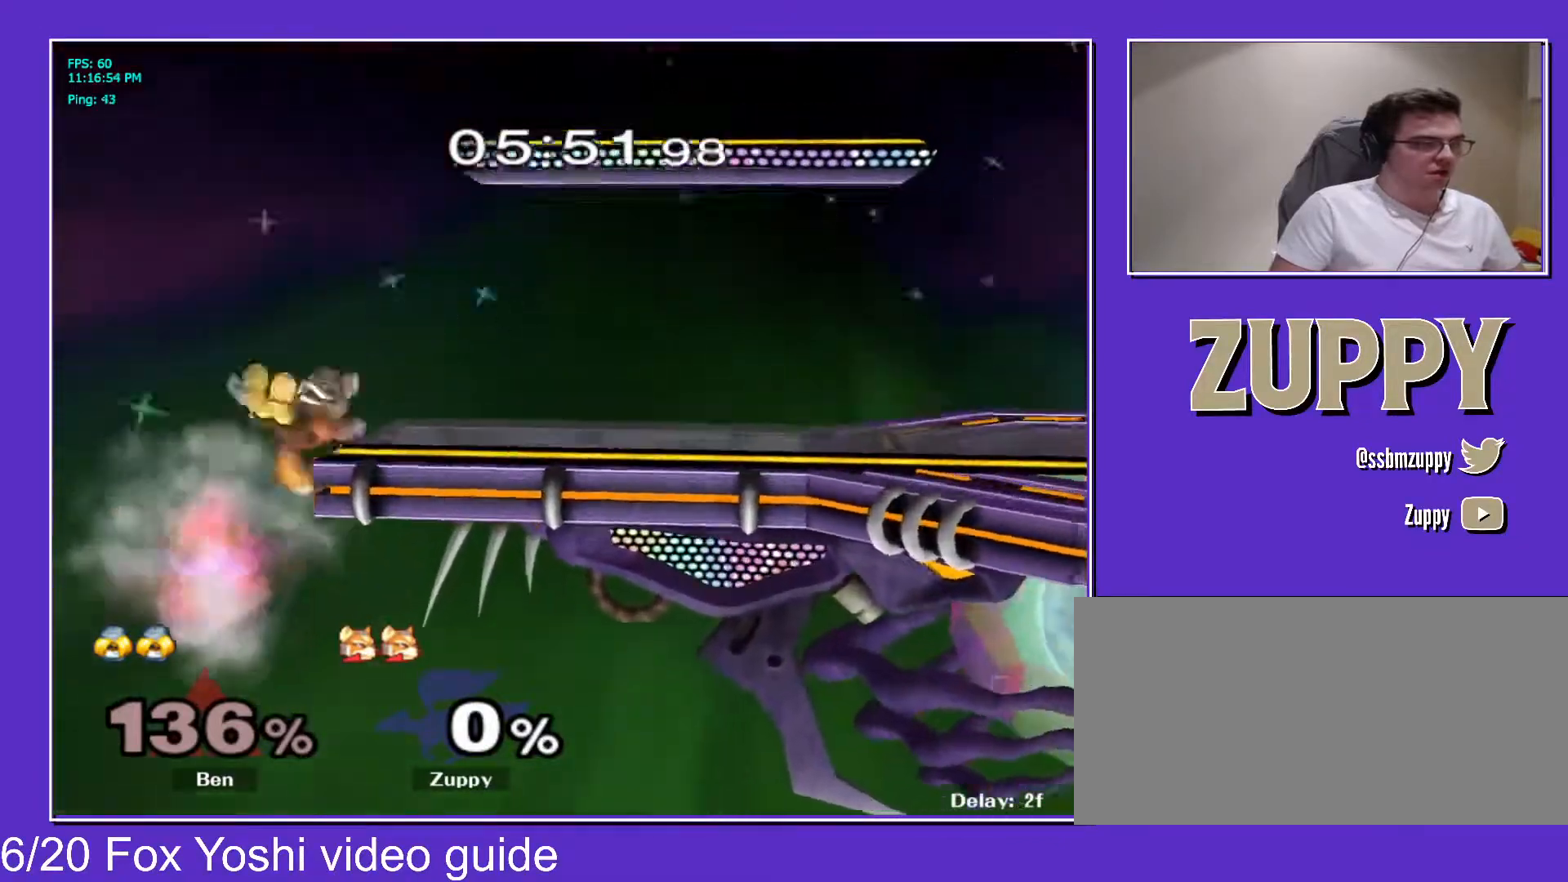
{"buttons": [], "events": [[367, "X", "up"]]}
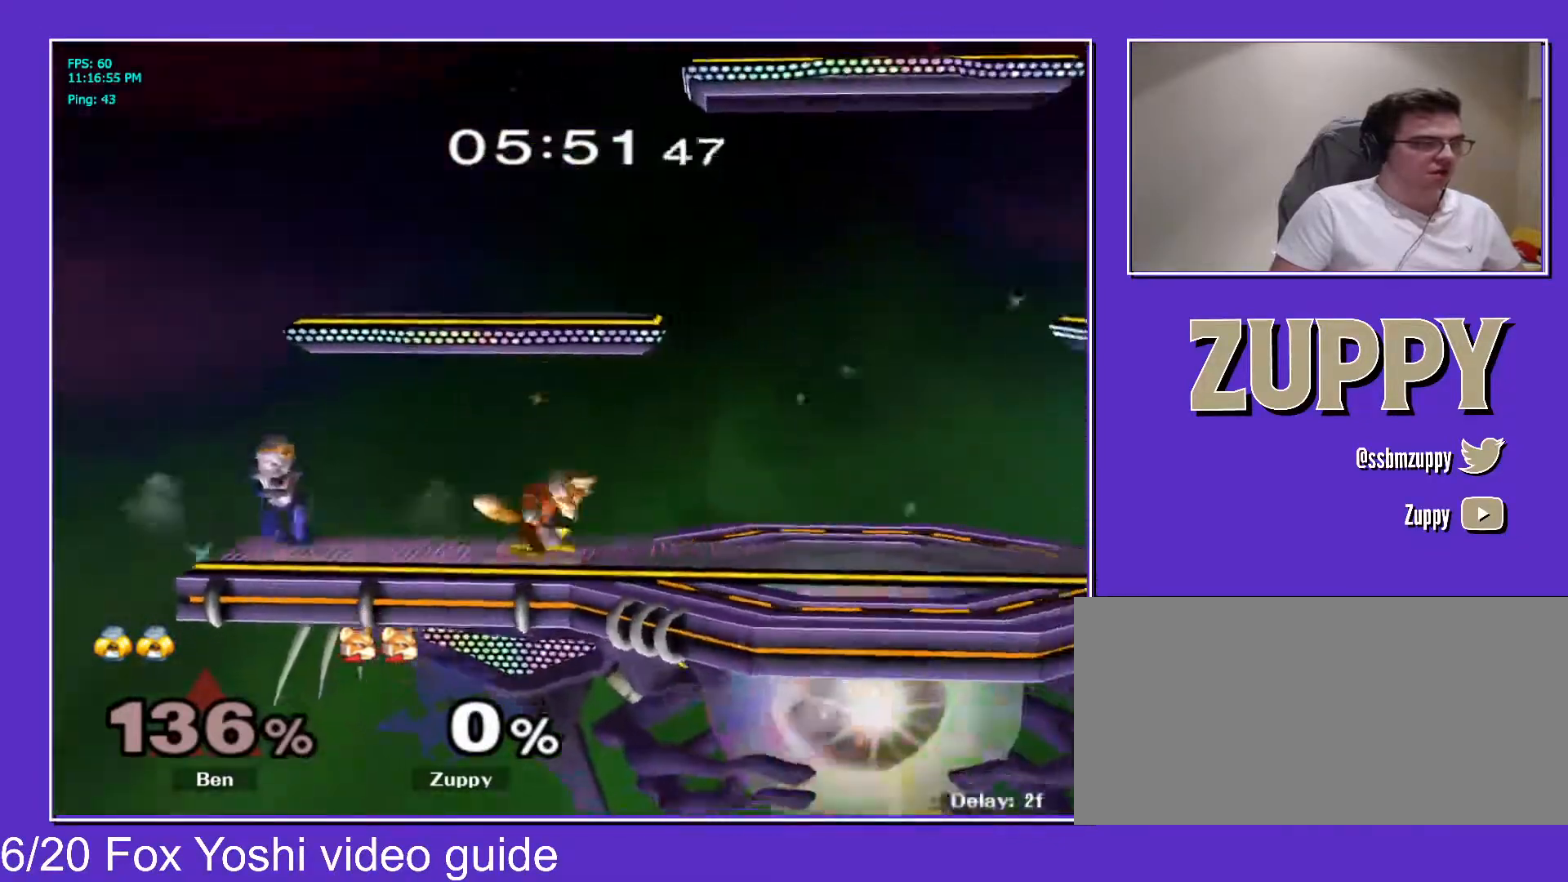
{"buttons": [], "events": [[83, "DPAD_LEFT", "down"], [150, "X", "down"], [167, "C_UP", "down"], [300, "C_UP", "up"], [317, "DPAD_LEFT", "up"], [350, "X", "up"]]}
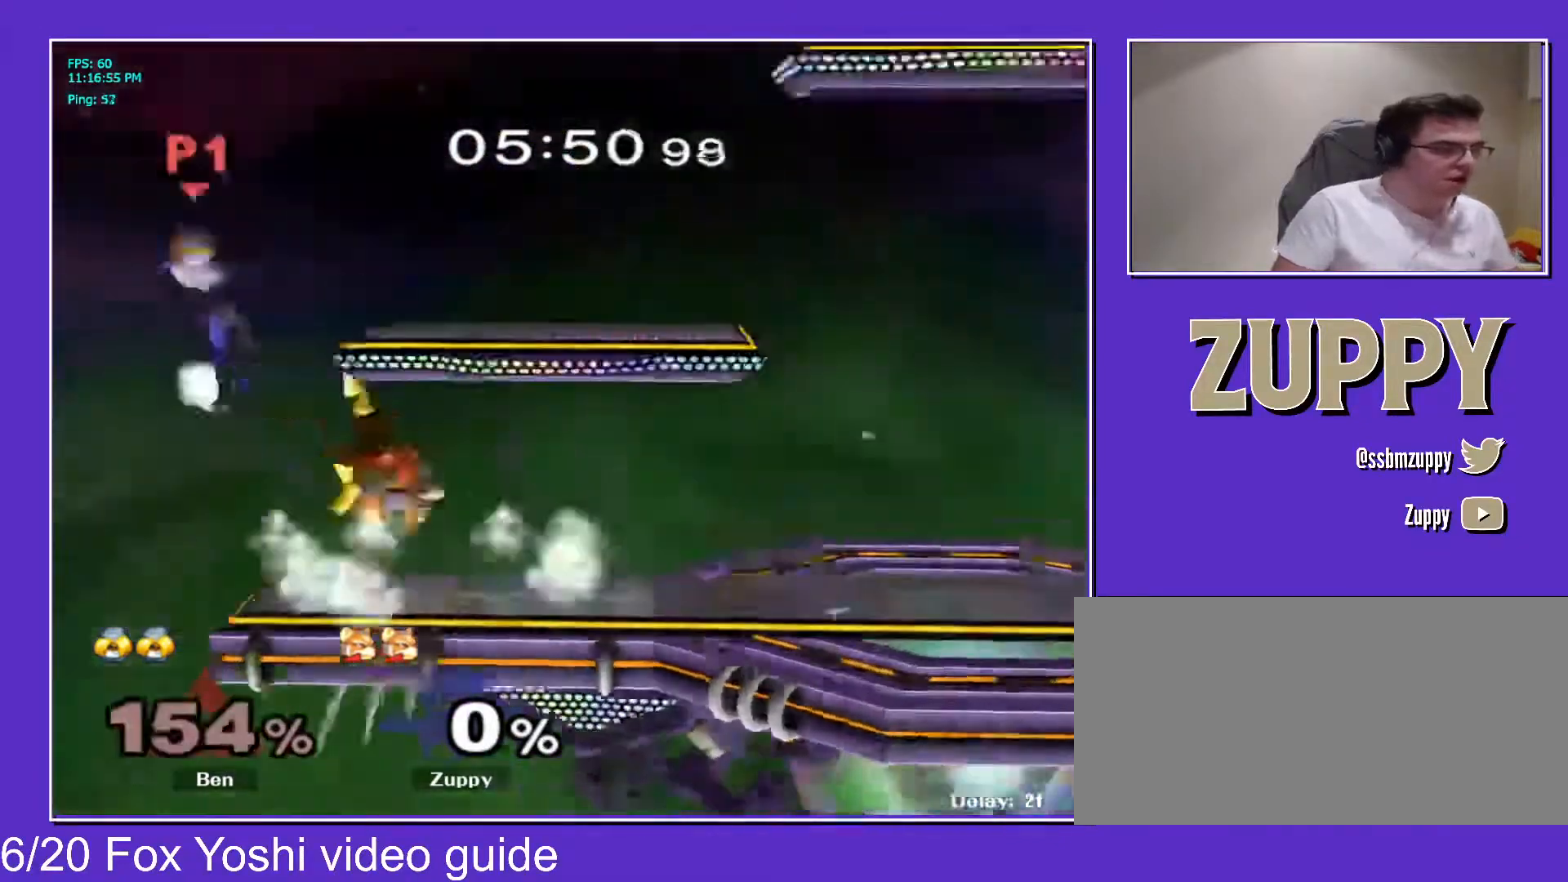
{"buttons": [], "events": []}
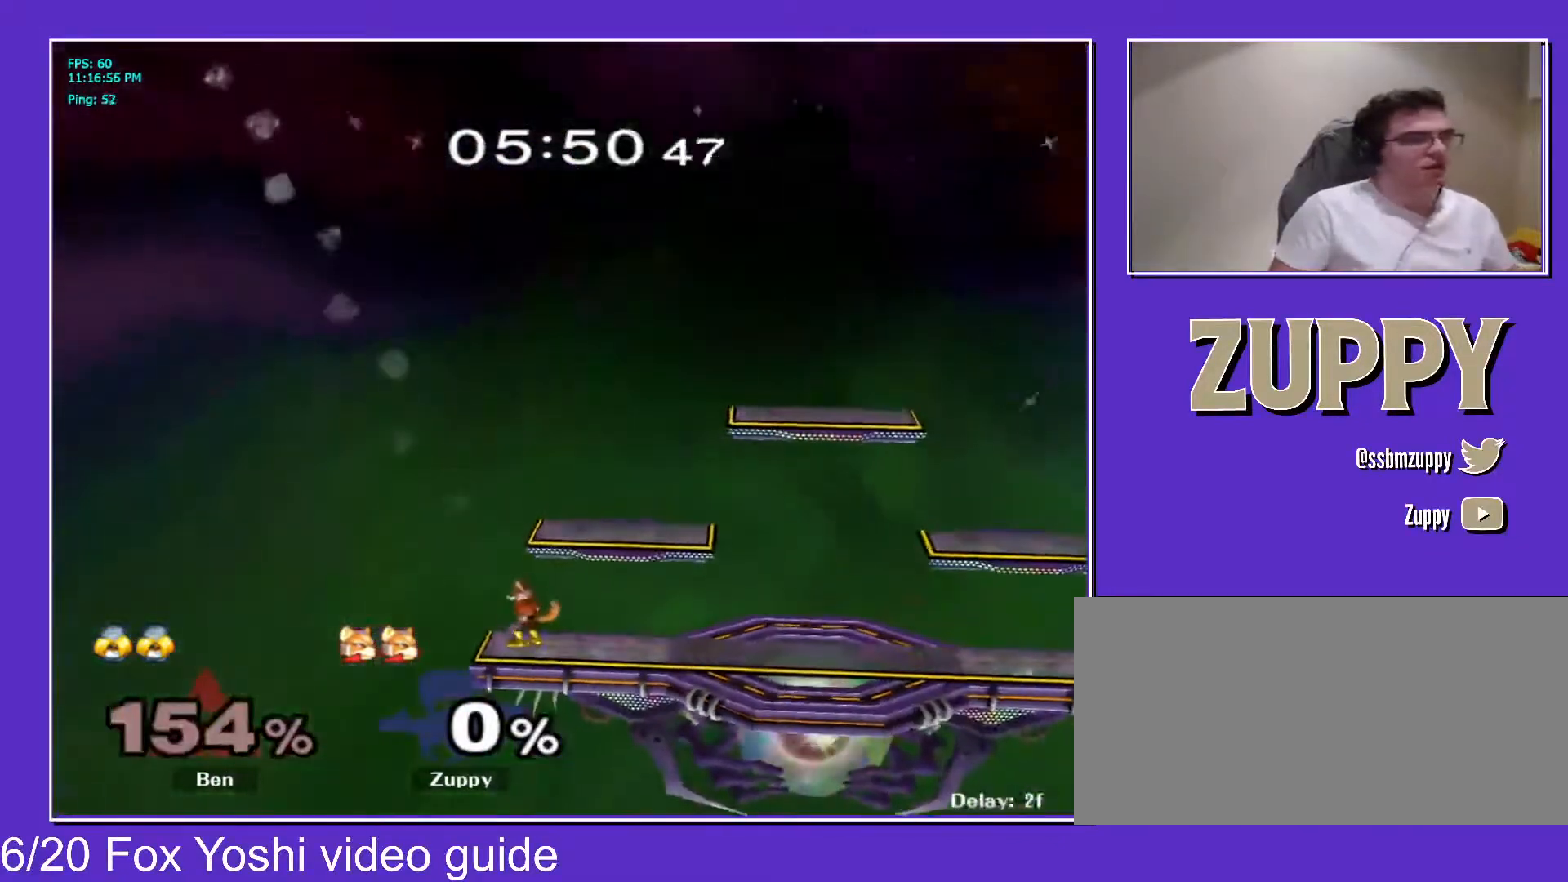
{"buttons": ["DPAD_RIGHT"], "events": [[33, "DPAD_RIGHT", "down"], [100, "X", "down"], [133, "X", "up"], [167, "DPAD_RIGHT", "up"], [233, "A", "down"], [317, "DPAD_DOWN", "down"], [333, "X", "down"], [333, "Z", "down"], [350, "A", "up"], [383, "DPAD_DOWN", "up"], [400, "X", "up"], [417, "Z", "up"], [483, "DPAD_RIGHT", "down"]]}
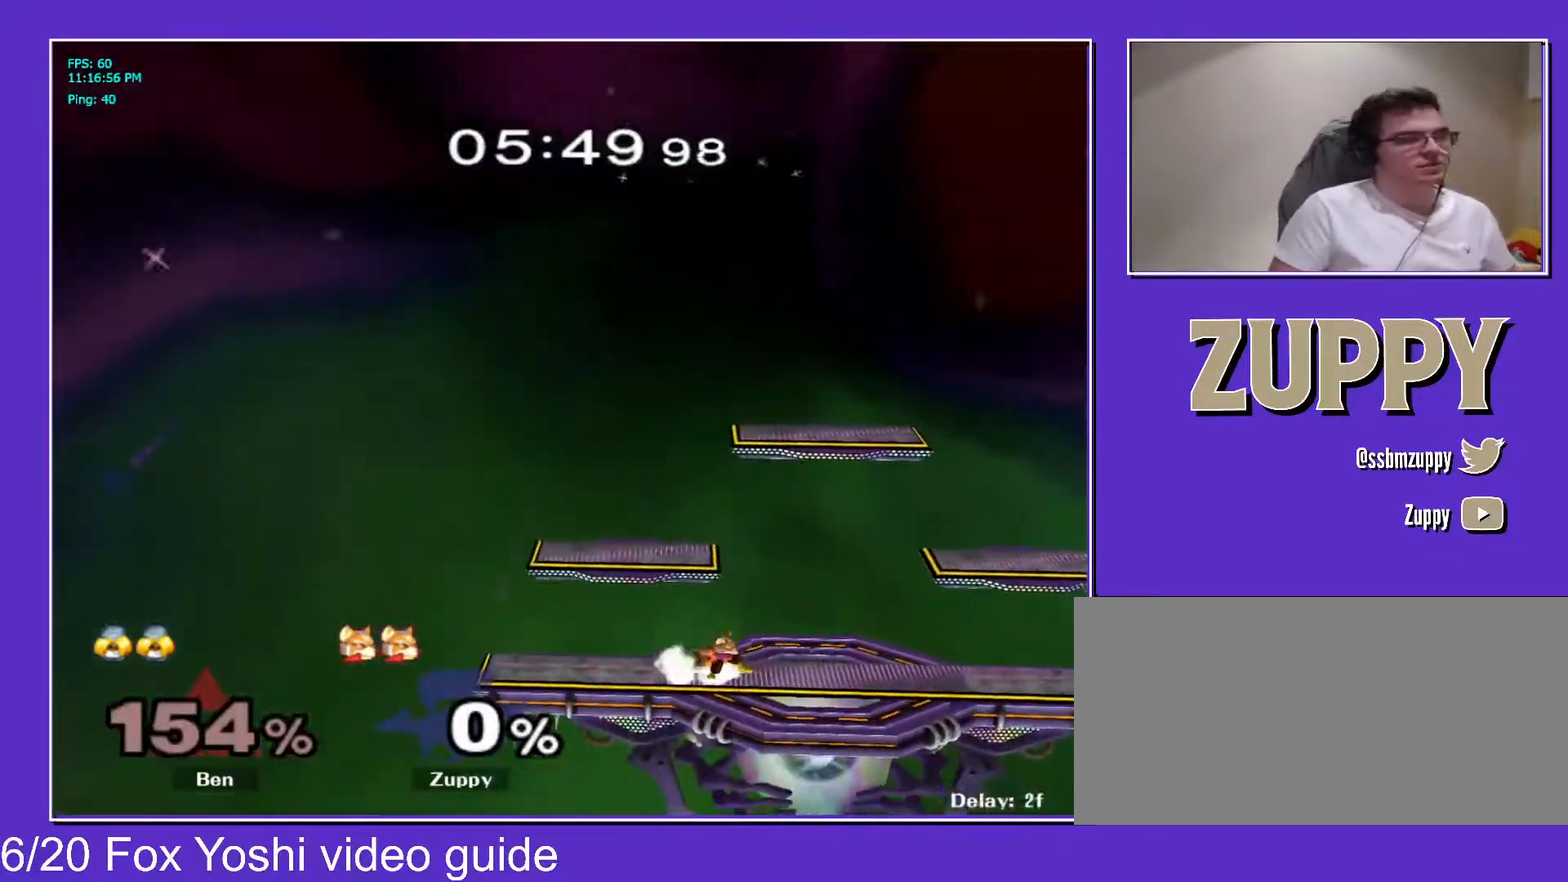
{"buttons": [], "events": [[50, "X", "down"], [83, "X", "up"], [100, "C_DOWN", "down"], [200, "DPAD_RIGHT", "up"], [267, "C_DOWN", "up"], [283, "DPAD_DOWN", "down"], [317, "Z", "down"], [333, "X", "down"], [383, "DPAD_DOWN", "up"], [383, "X", "up"], [433, "Z", "up"]]}
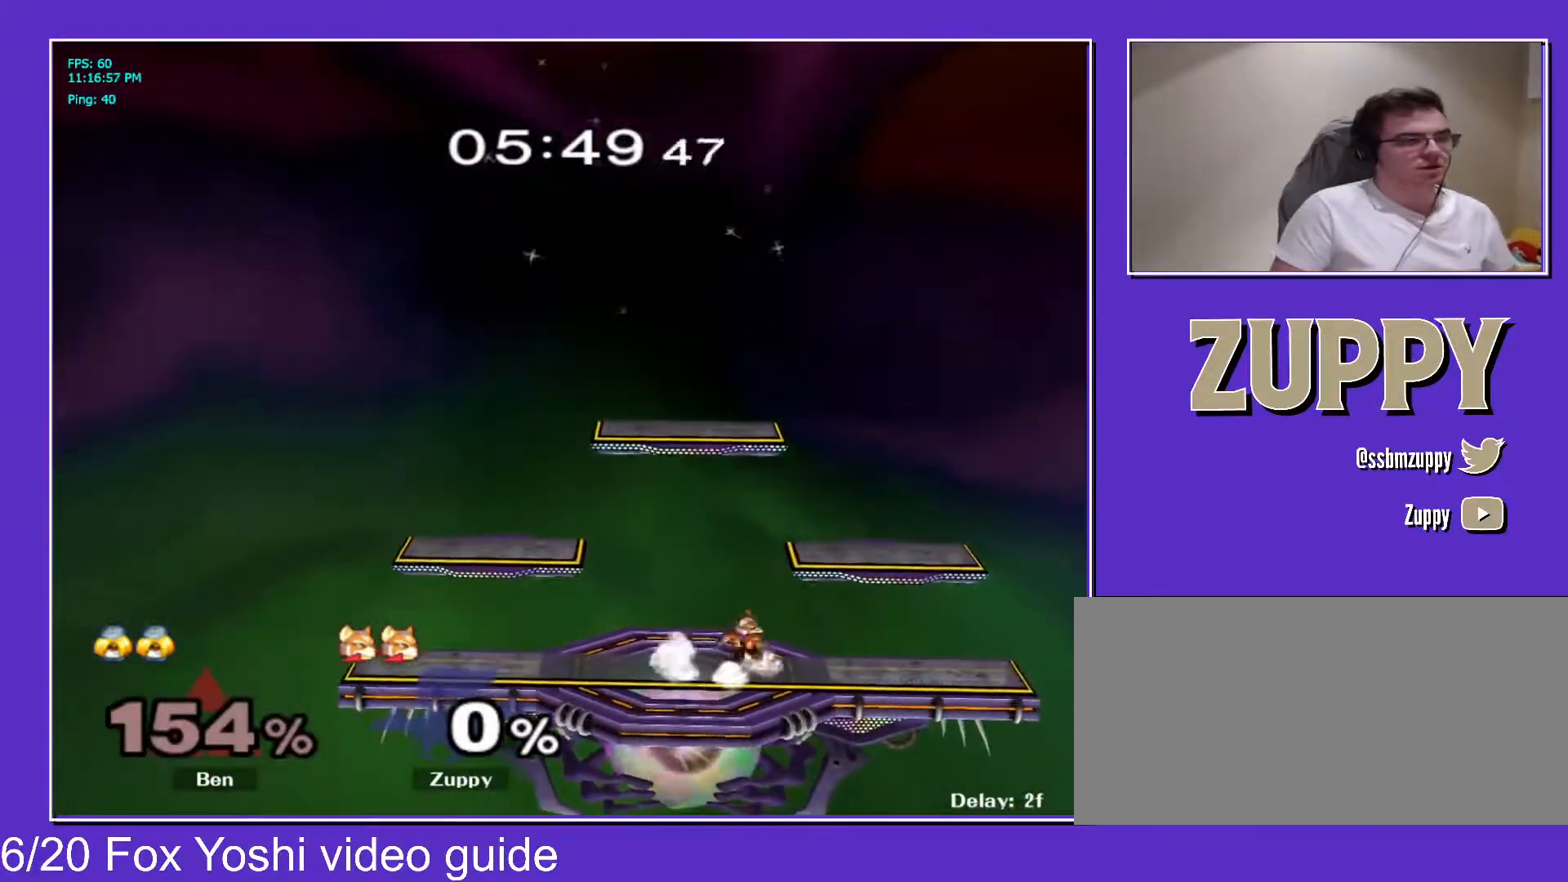
{"buttons": ["Y", "DPAD_DOWN", "DPAD_LEFT"], "events": [[17, "DPAD_LEFT", "down"], [83, "Y", "down"], [100, "DPAD_DOWN", "down"], [133, "Y", "up"], [150, "R1", "down"], [183, "DPAD_LEFT", "up"], [200, "DPAD_DOWN", "up"], [200, "R1", "up"], [333, "DPAD_RIGHT", "down"], [417, "DPAD_LEFT", "down"], [433, "DPAD_RIGHT", "up"], [500, "DPAD_DOWN", "down"], [500, "Y", "down"]]}
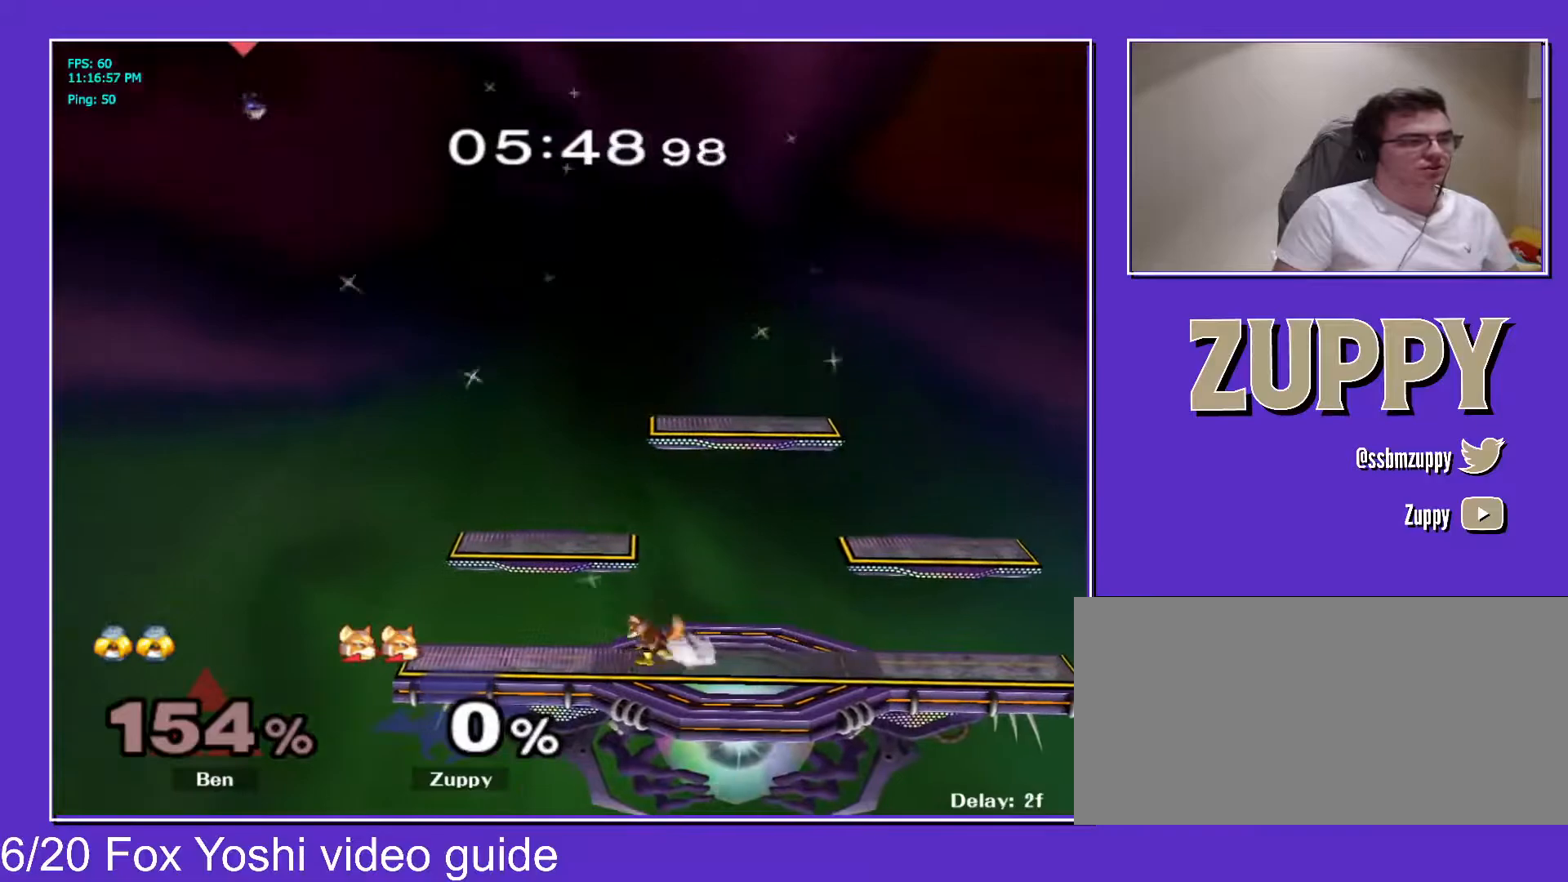
{"buttons": [], "events": [[33, "Y", "up"], [50, "R1", "down"], [100, "DPAD_LEFT", "up"], [100, "R1", "up"], [117, "DPAD_DOWN", "up"], [233, "DPAD_RIGHT", "down"], [317, "DPAD_RIGHT", "up"], [333, "DPAD_LEFT", "down"], [417, "DPAD_RIGHT", "down"], [450, "DPAD_LEFT", "up"], [500, "DPAD_RIGHT", "up"]]}
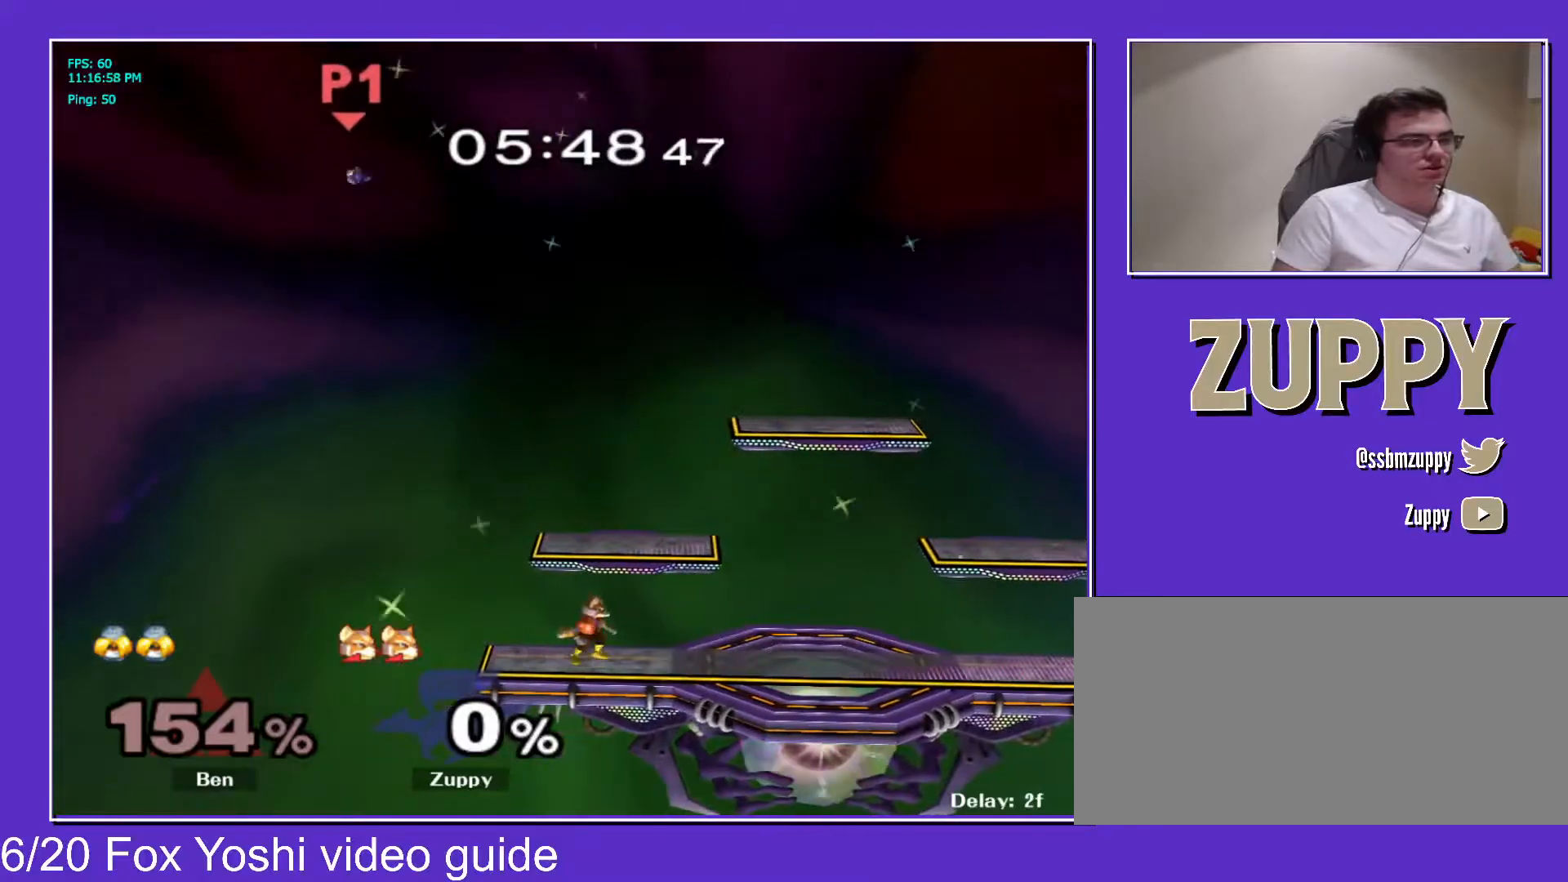
{"buttons": ["Z", "DPAD_DOWN"], "events": [[33, "DPAD_LEFT", "down"], [83, "DPAD_RIGHT", "down"], [150, "DPAD_LEFT", "up"], [200, "X", "down"], [233, "X", "up"], [283, "DPAD_RIGHT", "up"], [350, "A", "down"], [433, "DPAD_DOWN", "down"], [433, "Z", "down"], [450, "X", "down"], [467, "A", "up"], [500, "X", "up"]]}
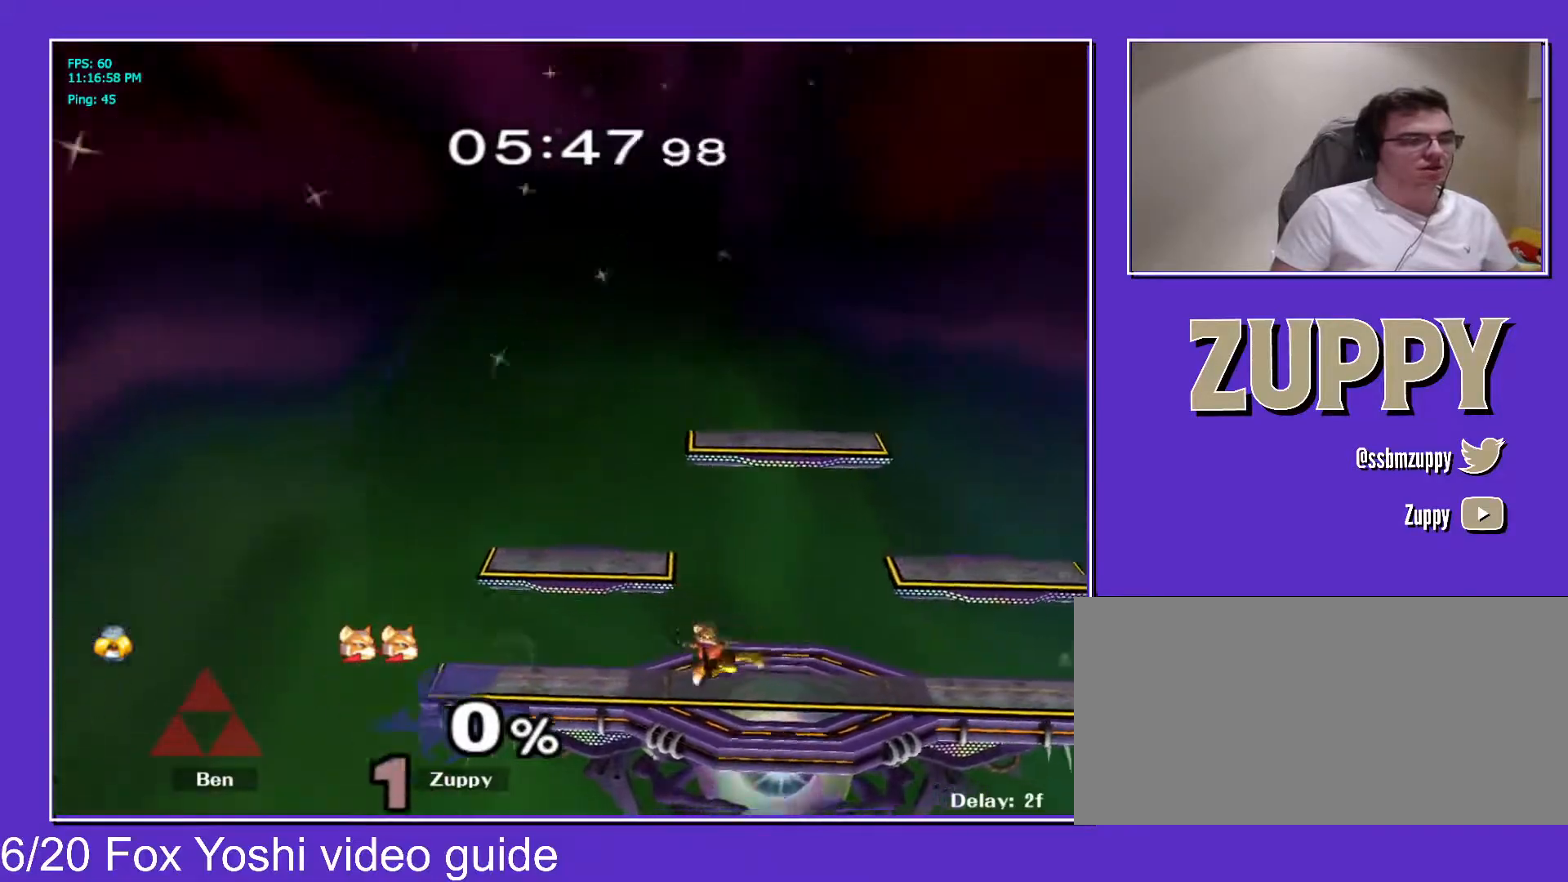
{"buttons": ["DPAD_LEFT"], "events": [[17, "DPAD_DOWN", "up"], [17, "Z", "up"], [117, "DPAD_LEFT", "down"], [200, "DPAD_DOWN", "down"], [200, "Y", "down"], [250, "R1", "down"], [250, "Y", "up"], [317, "DPAD_DOWN", "up"], [317, "DPAD_LEFT", "up"], [317, "R1", "up"], [450, "DPAD_LEFT", "down"]]}
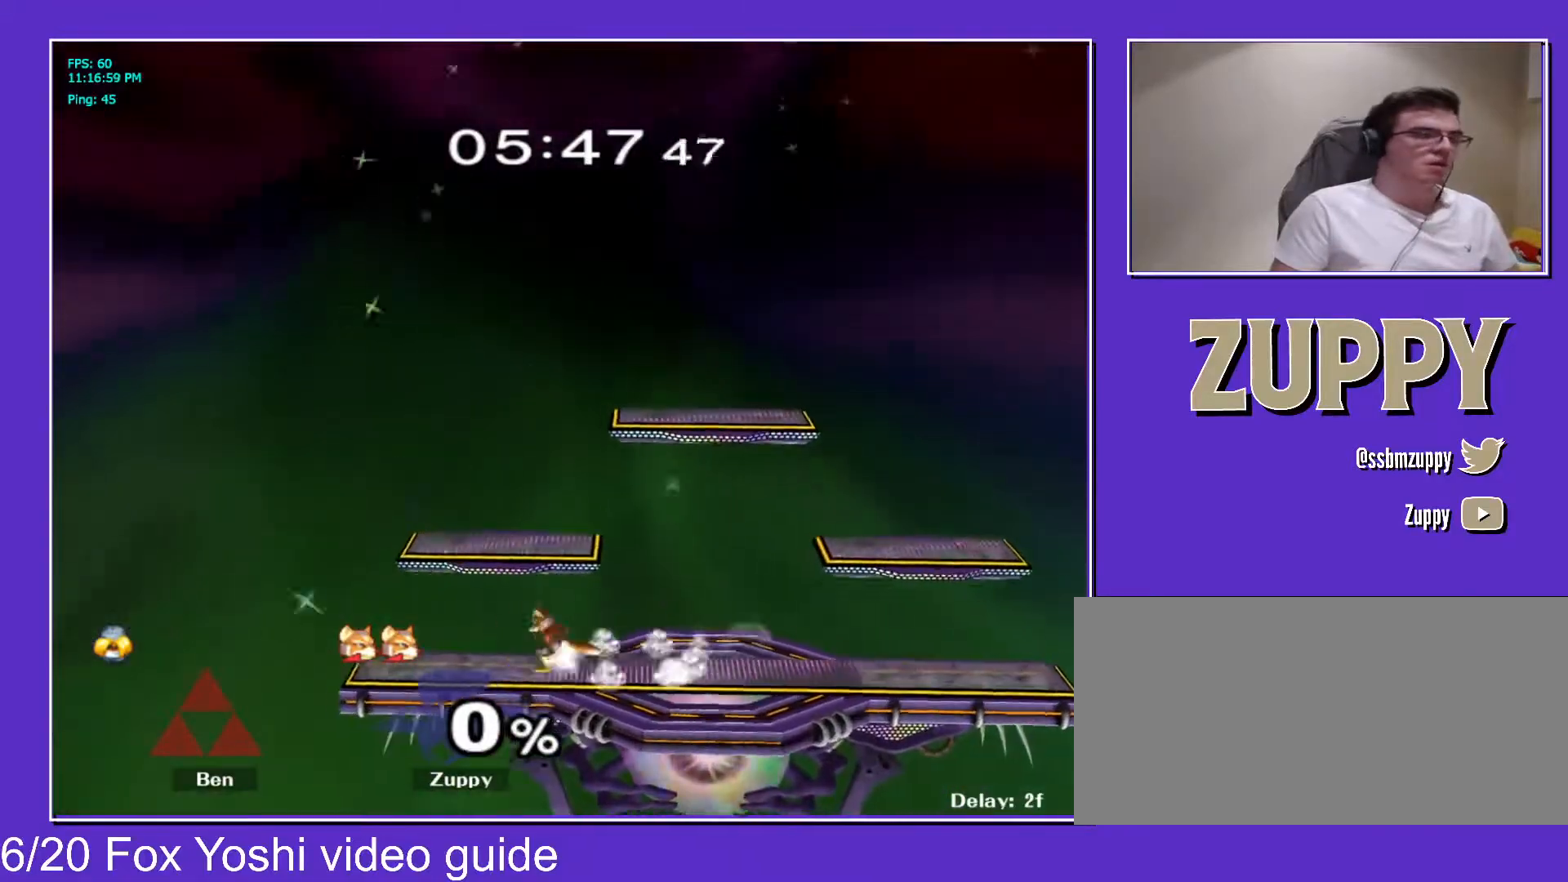
{"buttons": ["DPAD_RIGHT"], "events": [[33, "DPAD_RIGHT", "down"], [67, "DPAD_LEFT", "up"], [133, "DPAD_RIGHT", "up"], [183, "DPAD_LEFT", "down"], [250, "DPAD_RIGHT", "down"], [283, "DPAD_LEFT", "up"], [333, "DPAD_RIGHT", "up"], [383, "DPAD_LEFT", "down"], [433, "DPAD_RIGHT", "down"], [483, "DPAD_LEFT", "up"]]}
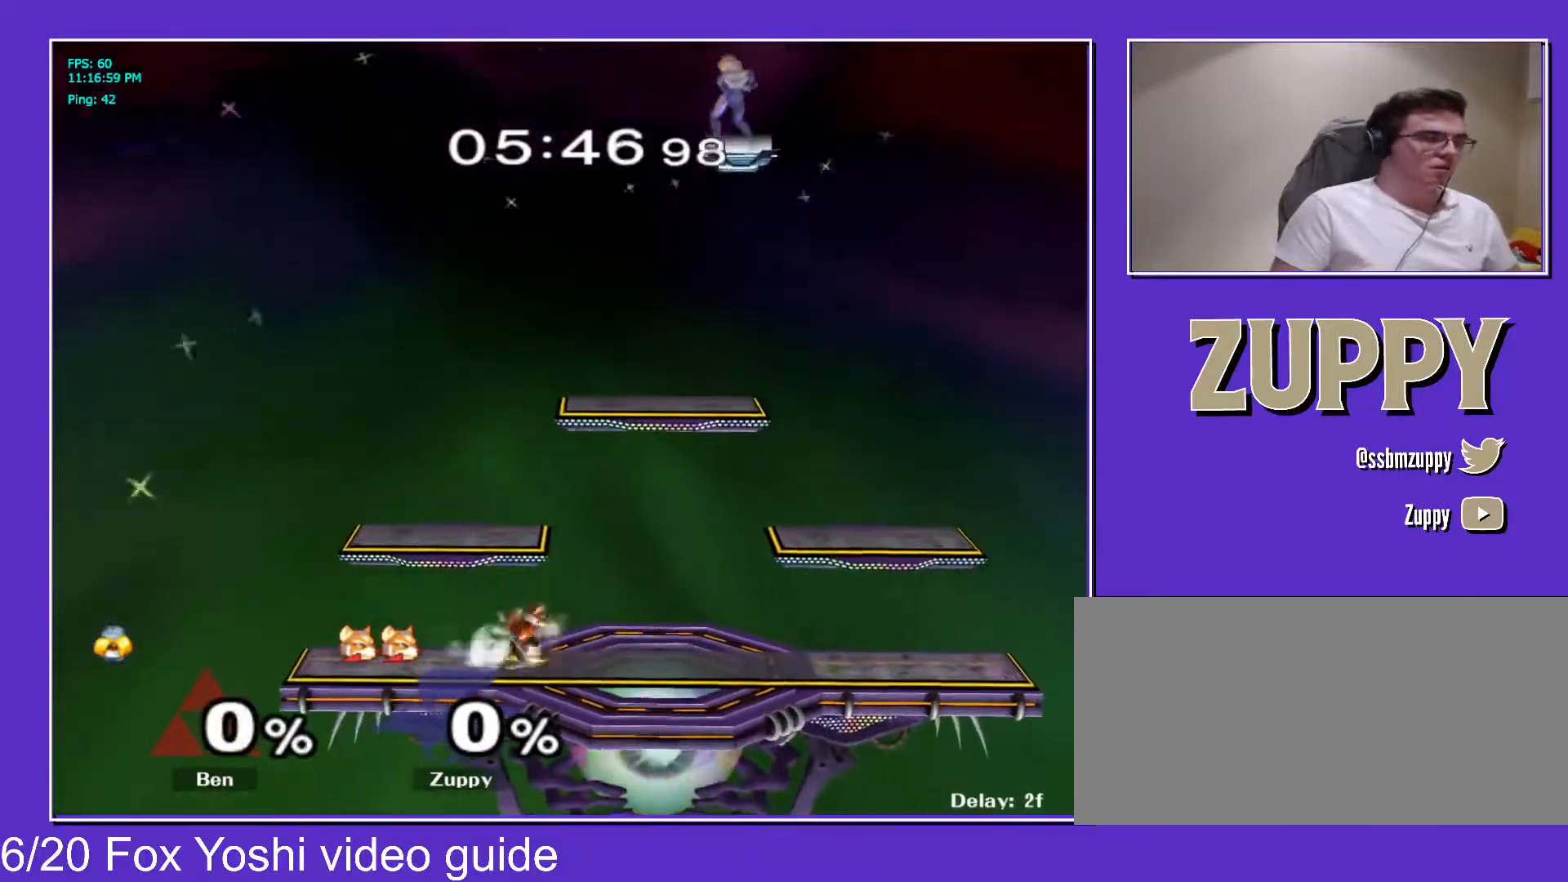
{"buttons": ["X", "DPAD_RIGHT"], "events": [[33, "DPAD_RIGHT", "up"], [67, "DPAD_LEFT", "down"], [133, "DPAD_RIGHT", "down"], [167, "DPAD_LEFT", "up"], [217, "DPAD_RIGHT", "up"], [250, "DPAD_LEFT", "down"], [317, "DPAD_RIGHT", "down"], [367, "DPAD_LEFT", "up"], [450, "X", "down"]]}
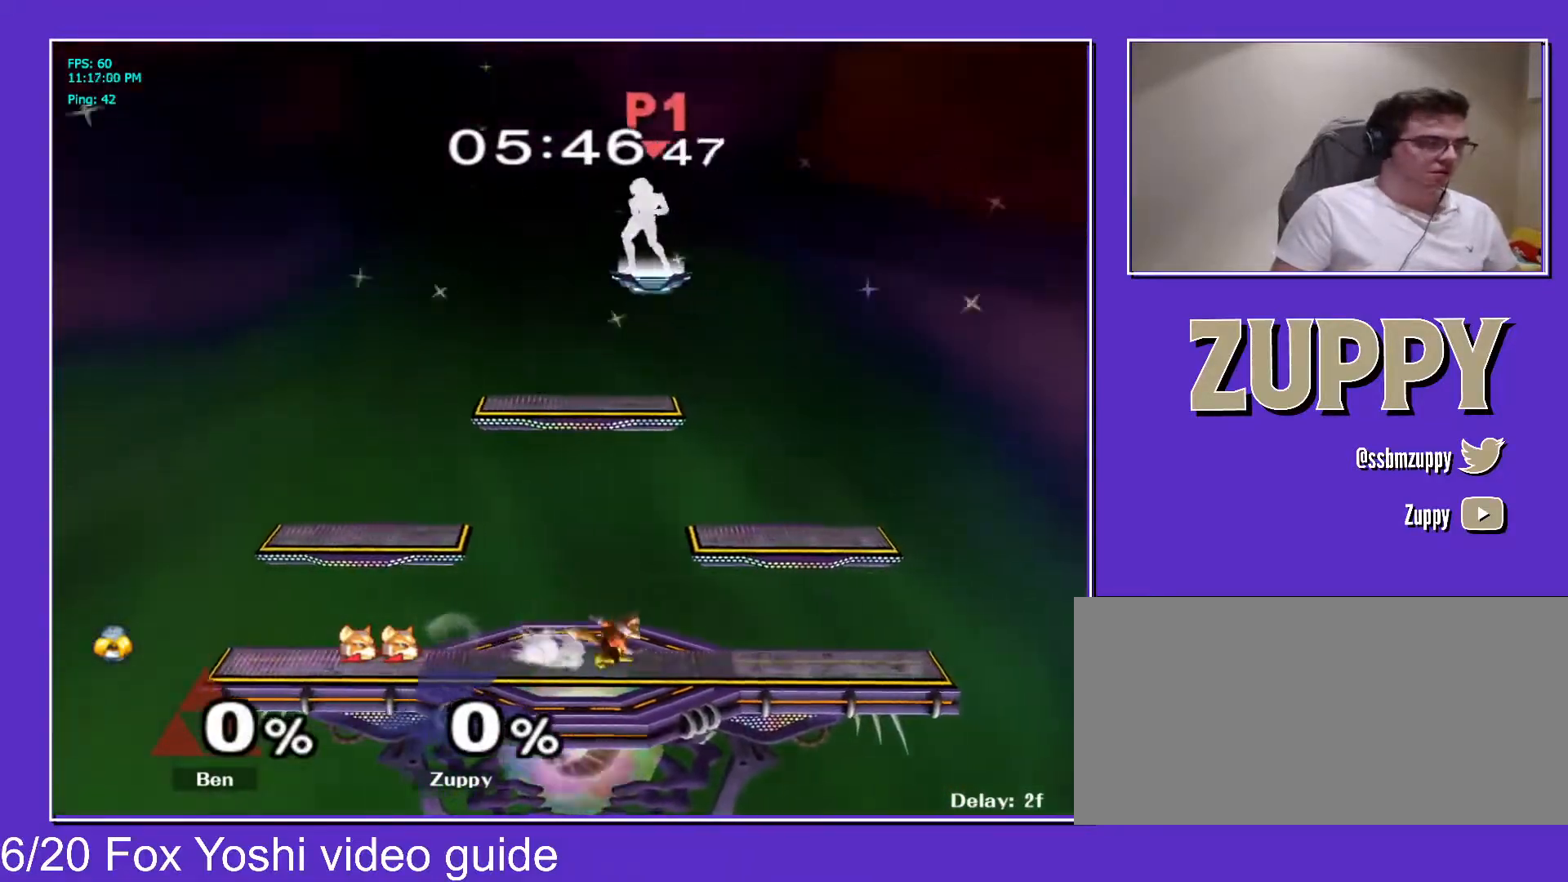
{"buttons": [], "events": [[50, "X", "up"], [133, "DPAD_DOWN", "down"], [183, "R1", "down"], [283, "DPAD_DOWN", "up"], [283, "R1", "up"], [300, "DPAD_RIGHT", "up"]]}
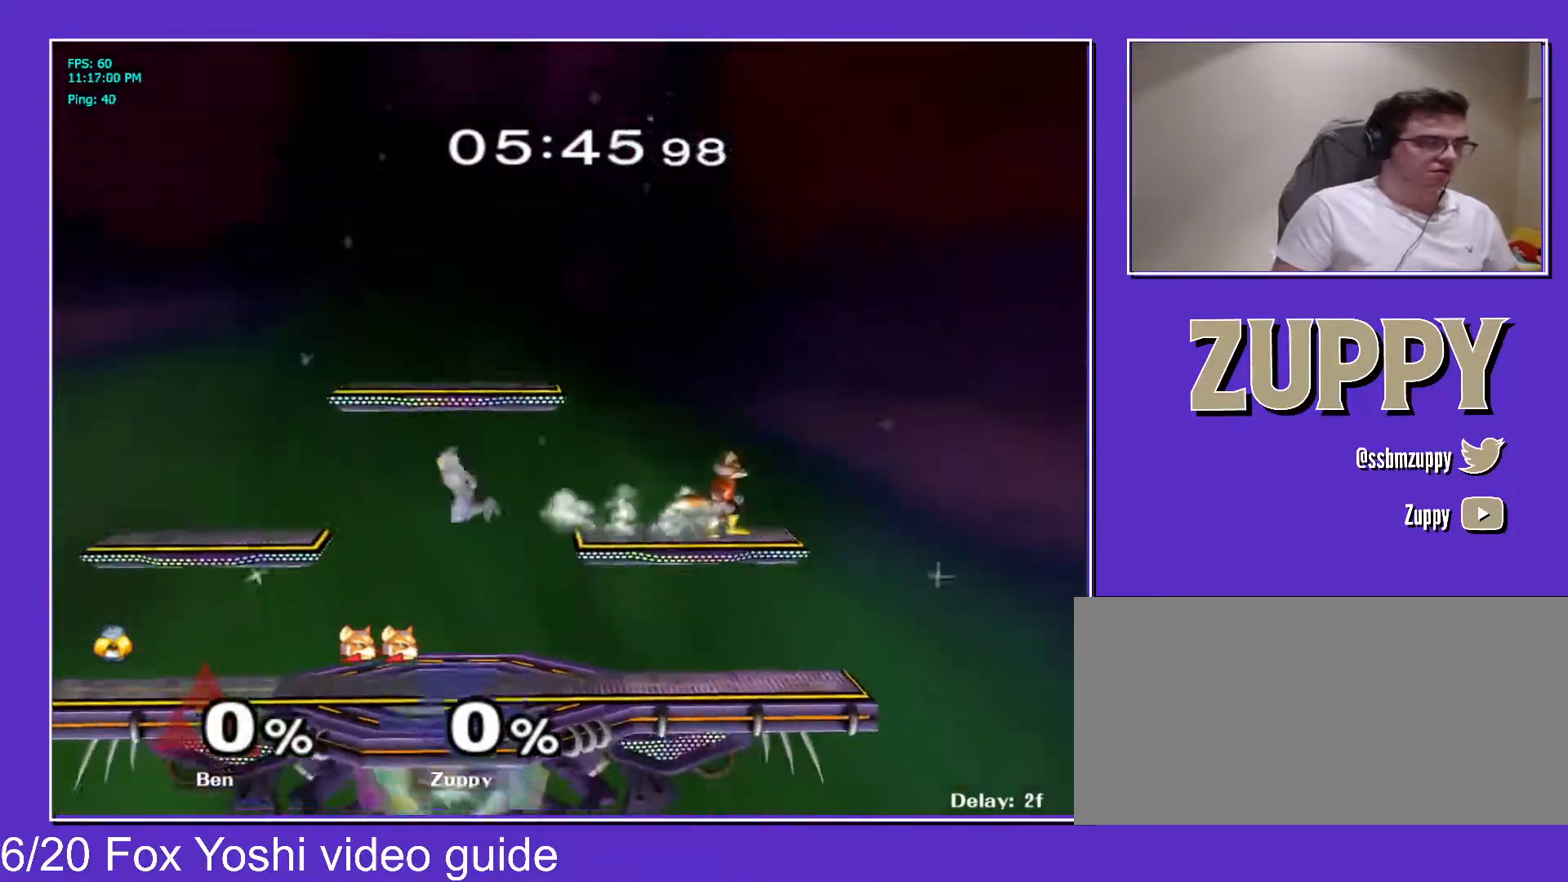
{"buttons": [], "events": [[33, "DPAD_LEFT", "down"], [117, "X", "down"], [200, "X", "up"], [283, "DPAD_DOWN", "down"], [333, "R1", "down"], [417, "R1", "up"], [450, "DPAD_DOWN", "up"], [450, "DPAD_LEFT", "up"]]}
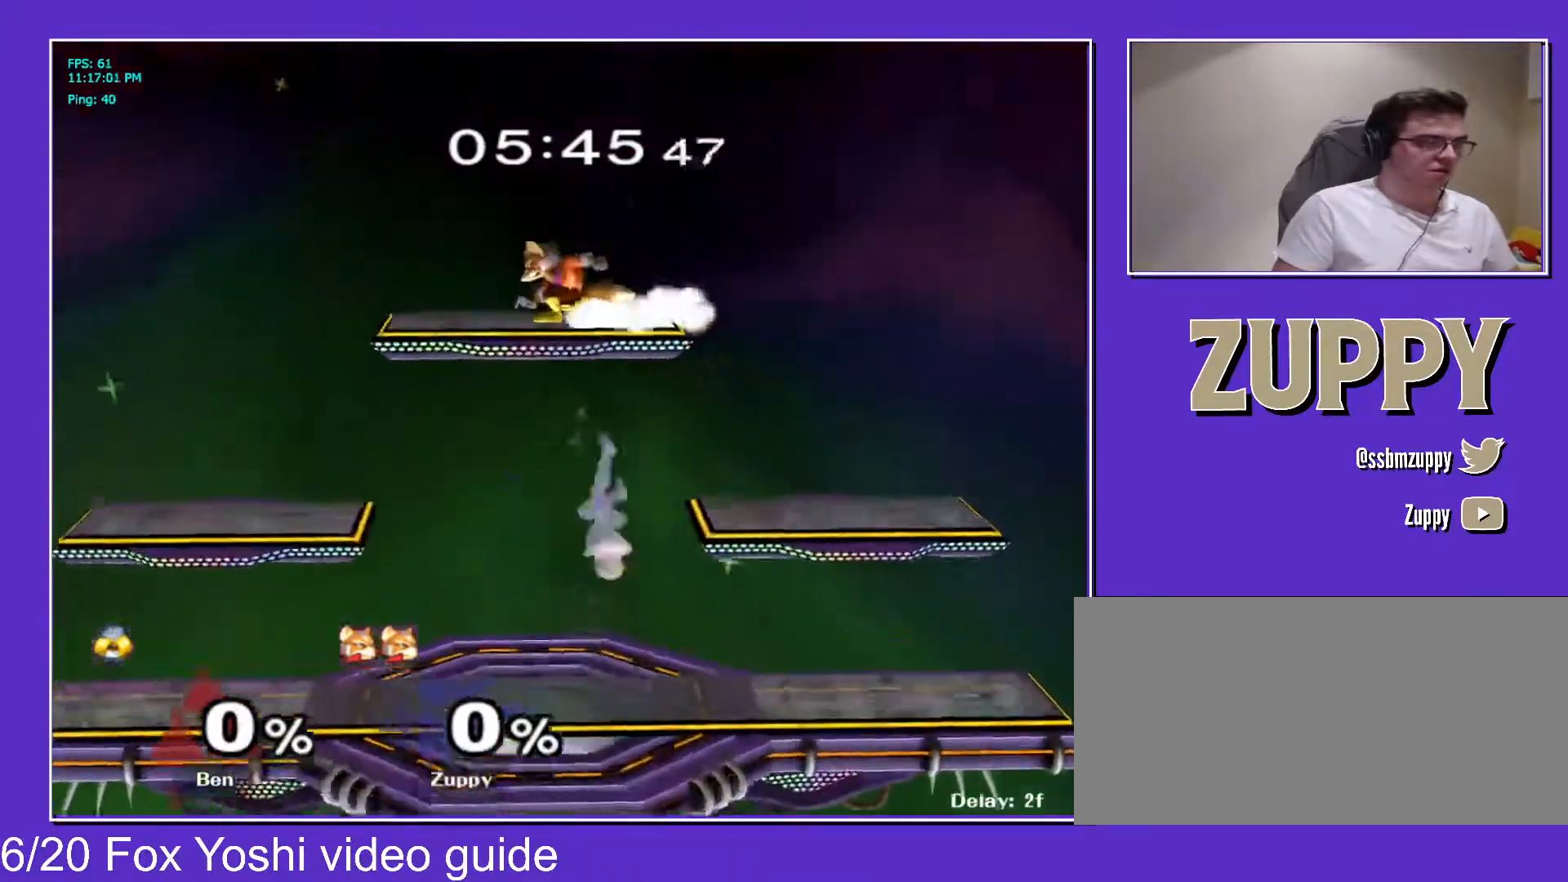
{"buttons": [], "events": [[67, "DPAD_LEFT", "down"], [150, "DPAD_RIGHT", "down"], [183, "DPAD_LEFT", "up"], [217, "X", "down"], [250, "X", "up"], [383, "DPAD_RIGHT", "up"]]}
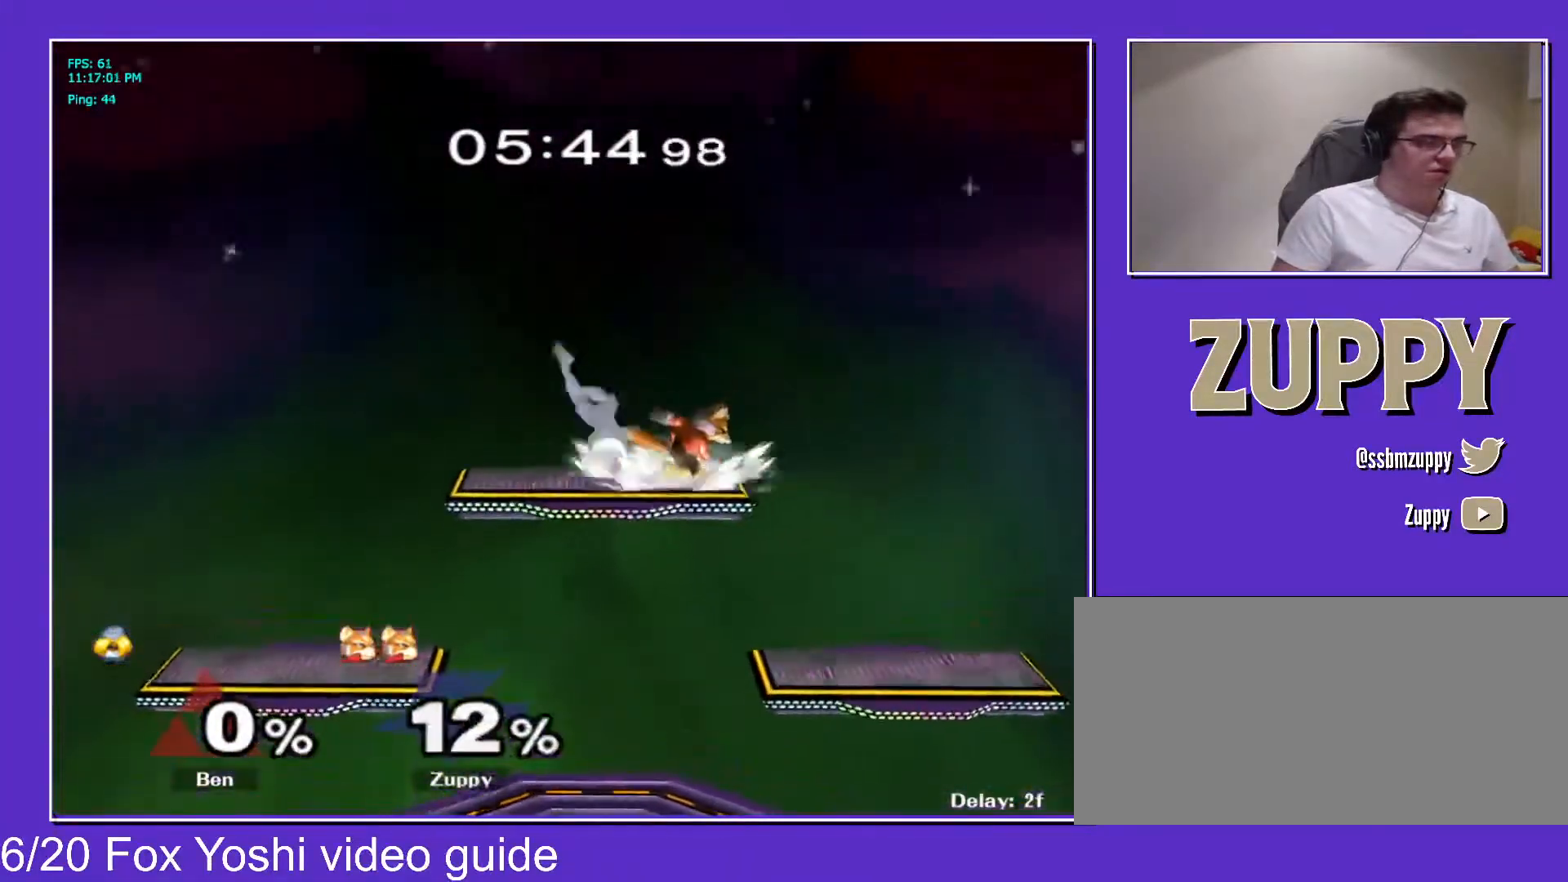
{"buttons": [], "events": [[83, "DPAD_RIGHT", "down"], [250, "DPAD_DOWN", "down"], [483, "DPAD_RIGHT", "up"], [500, "DPAD_DOWN", "up"]]}
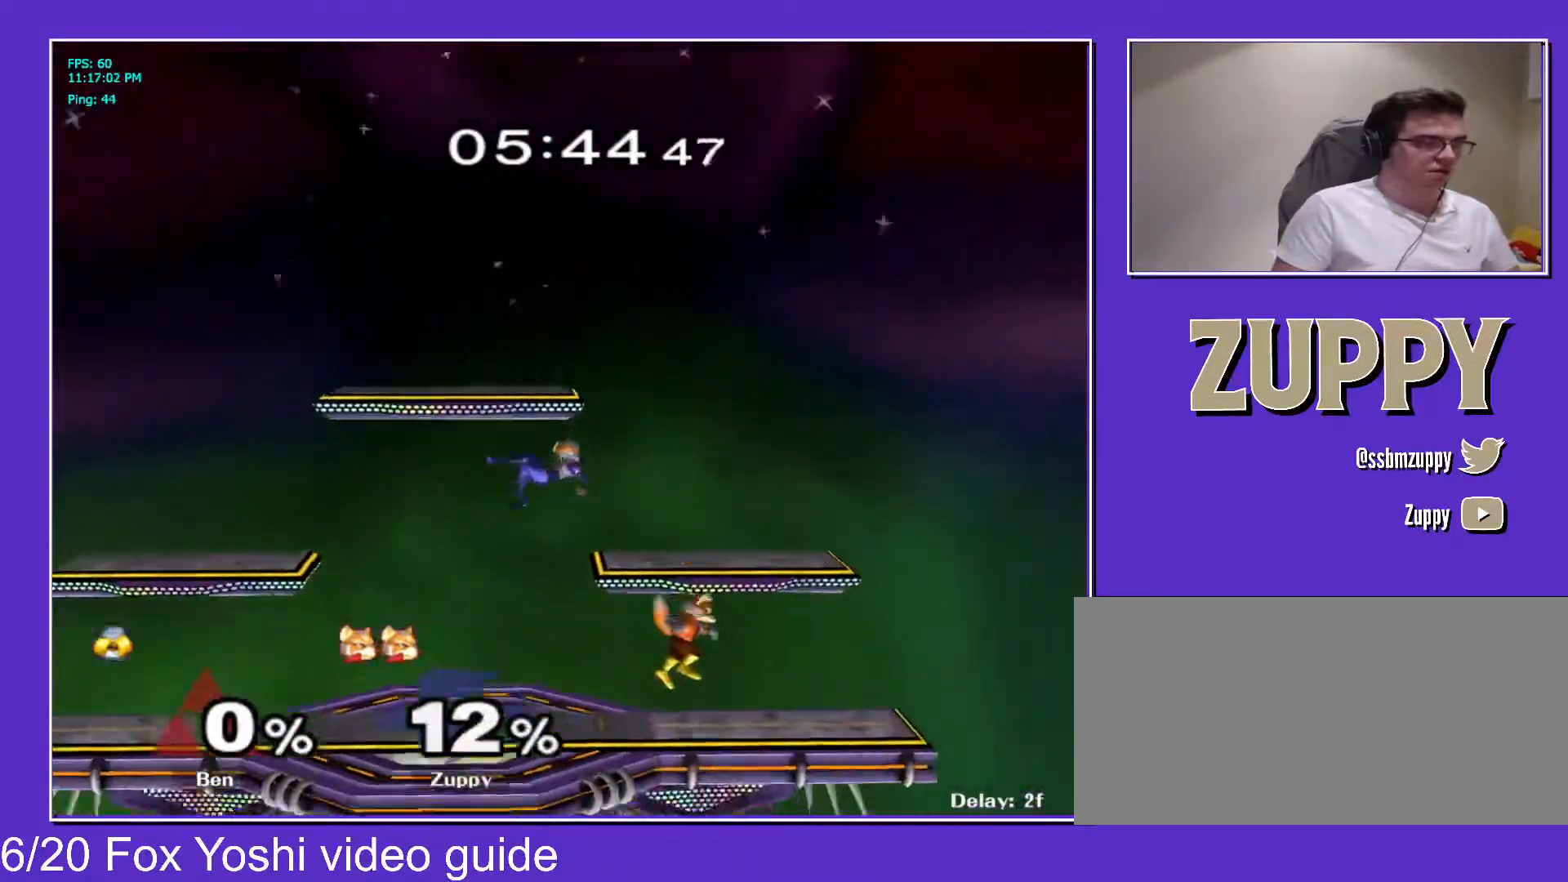
{"buttons": ["DPAD_LEFT"], "events": [[100, "DPAD_RIGHT", "down"], [200, "DPAD_RIGHT", "up"], [217, "DPAD_LEFT", "down"], [317, "DPAD_RIGHT", "down"], [333, "DPAD_LEFT", "up"], [433, "DPAD_RIGHT", "up"], [483, "DPAD_LEFT", "down"]]}
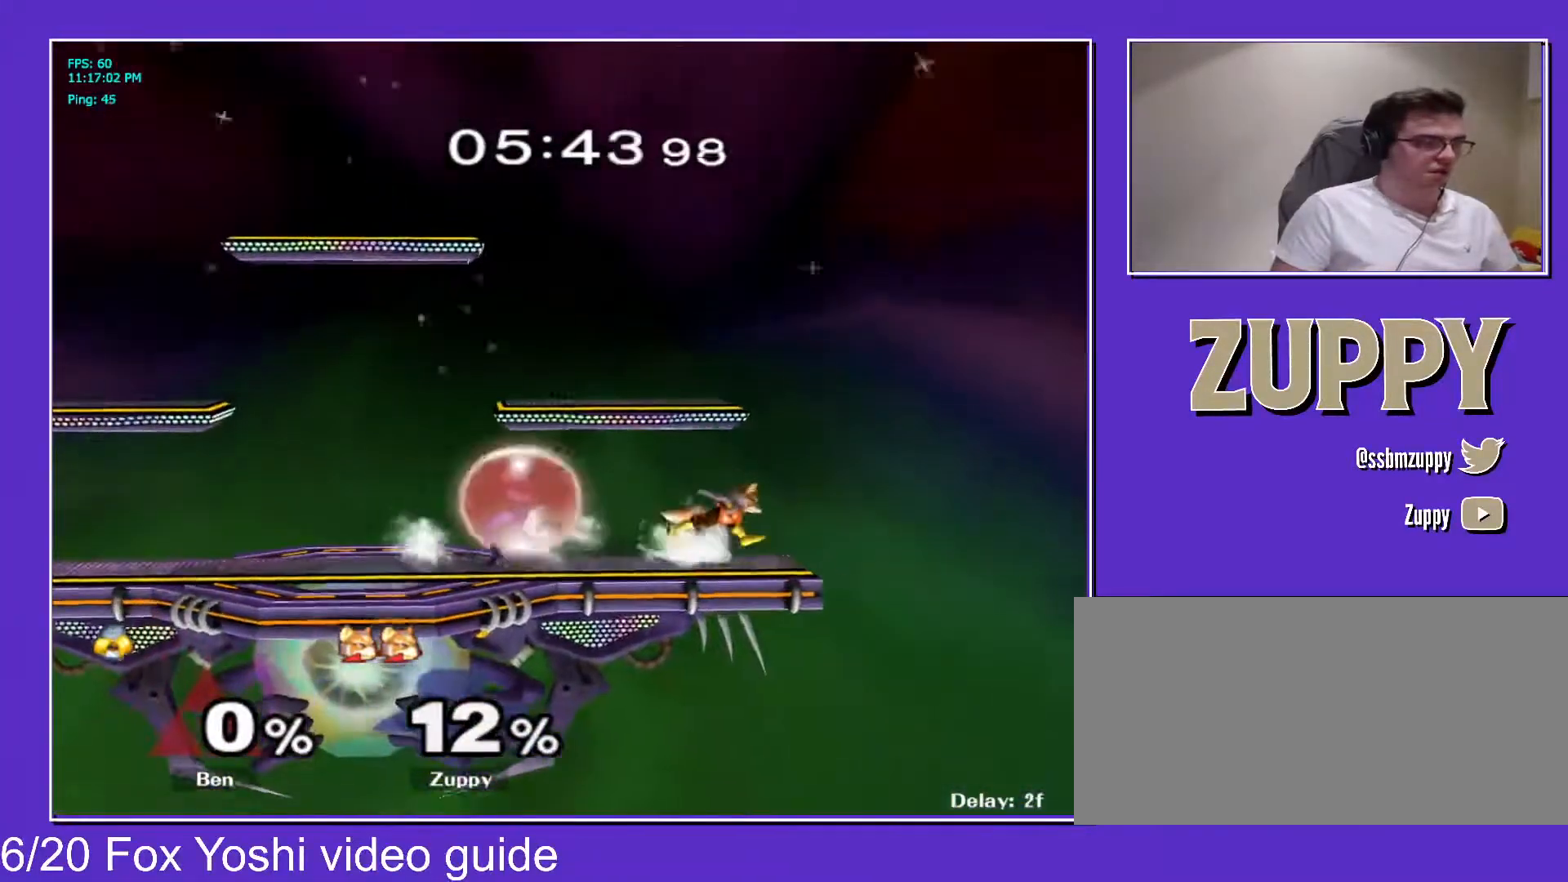
{"buttons": ["X", "Z", "DPAD_DOWN", "DPAD_RIGHT"], "events": [[67, "X", "down"], [100, "X", "up"], [133, "C_DOWN", "down"], [167, "DPAD_RIGHT", "down"], [183, "DPAD_LEFT", "up"], [450, "C_DOWN", "up"], [450, "DPAD_DOWN", "down"], [483, "Z", "down"], [500, "X", "down"]]}
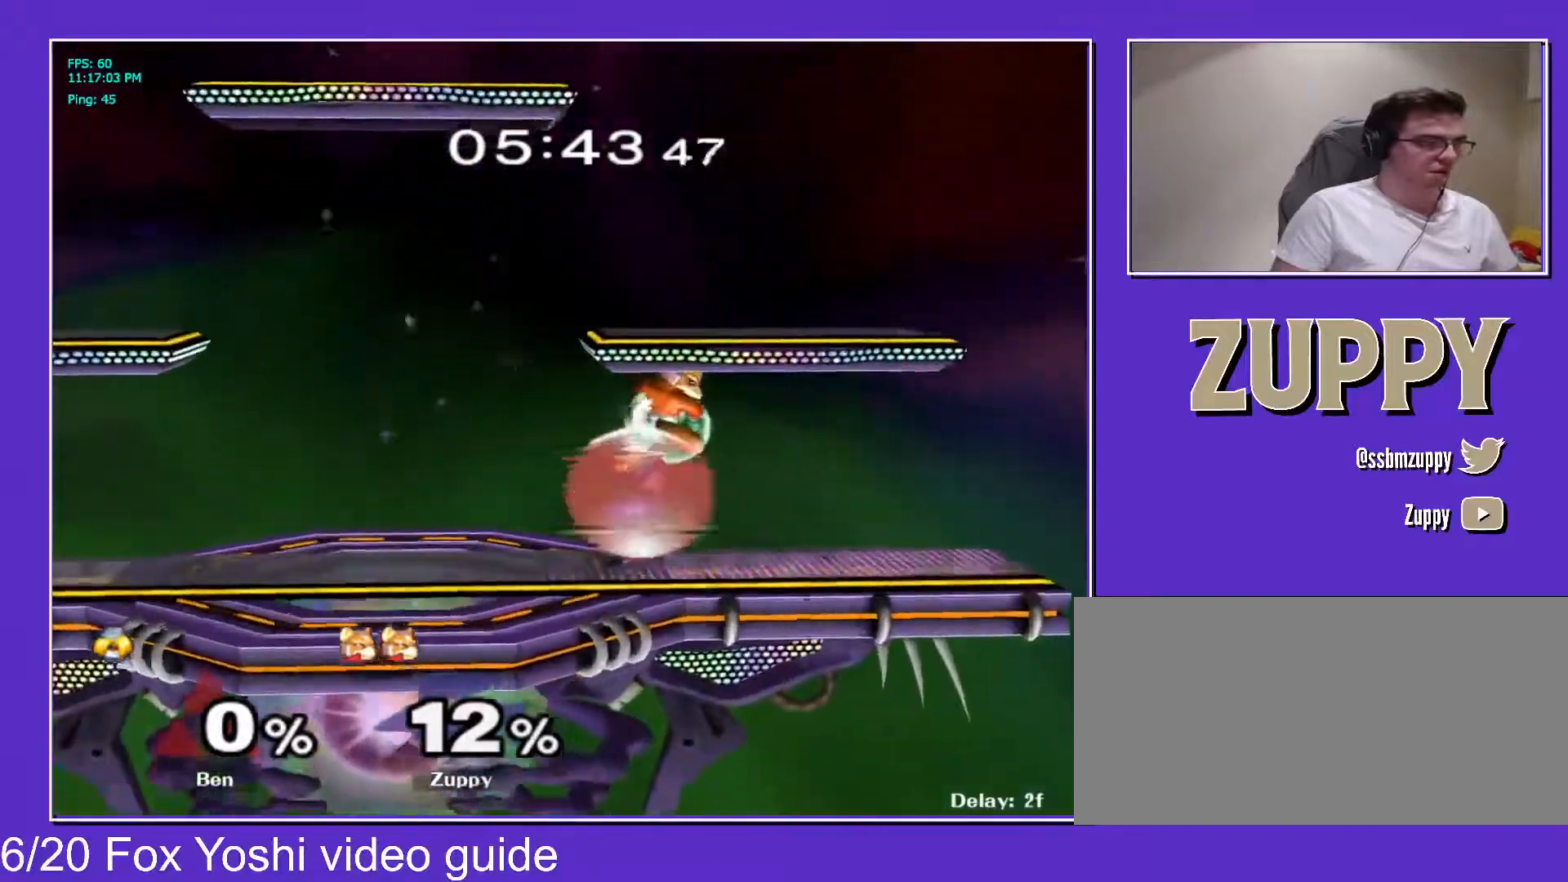
{"buttons": ["DPAD_DOWN"], "events": [[50, "DPAD_RIGHT", "up"], [100, "X", "up"], [117, "Z", "up"], [433, "B", "down"], [500, "B", "up"]]}
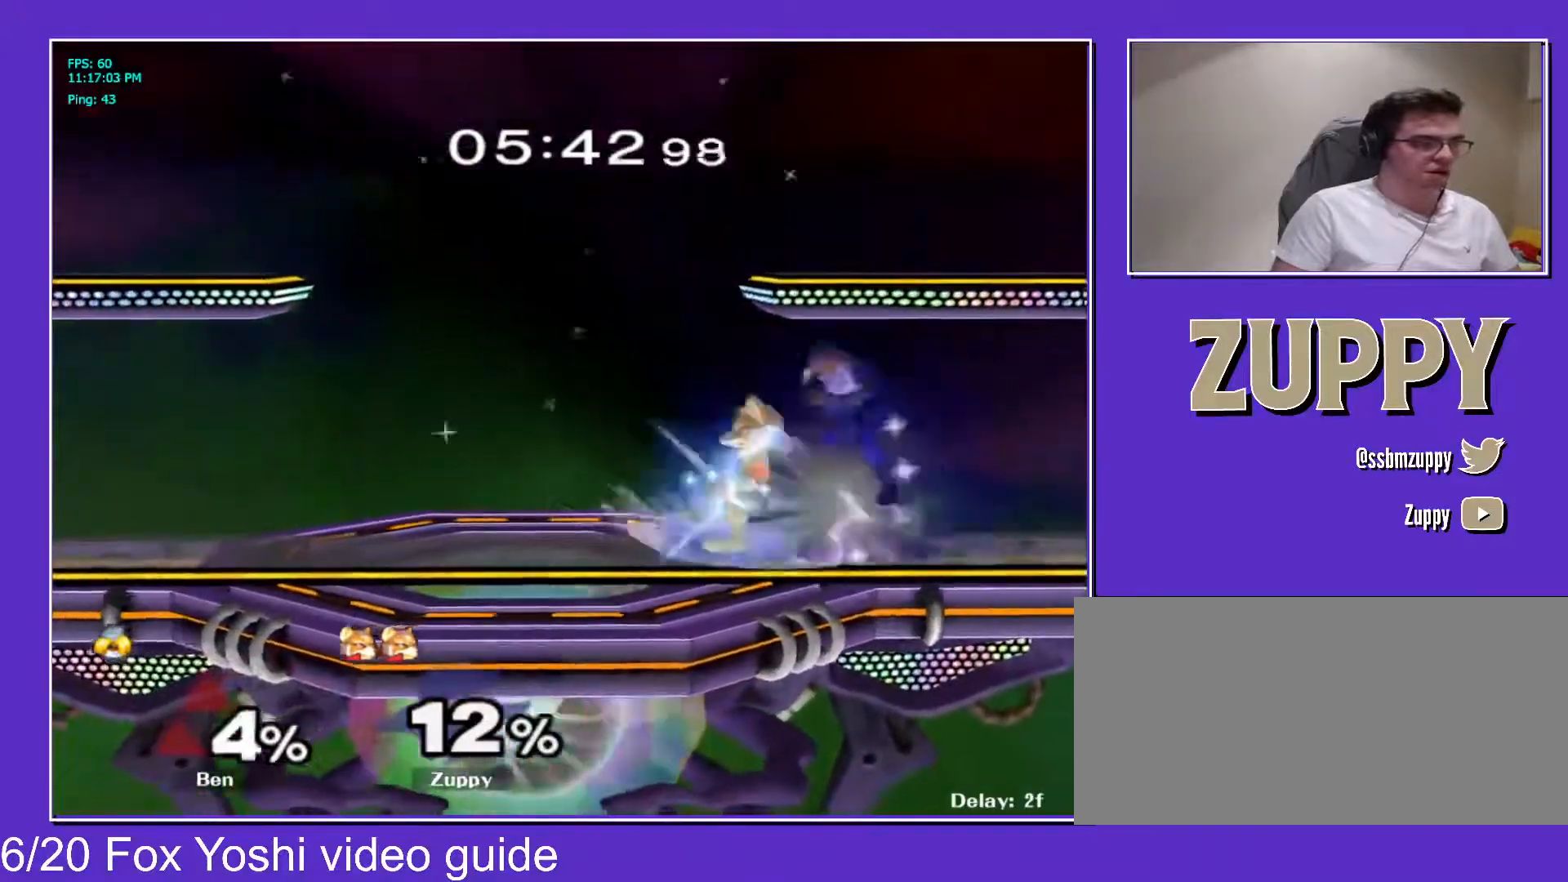
{"buttons": [], "events": [[50, "Y", "down"], [67, "DPAD_LEFT", "down"], [100, "R1", "down"], [117, "Y", "up"], [183, "DPAD_DOWN", "up"], [183, "DPAD_LEFT", "up"], [183, "R1", "up"], [317, "DPAD_LEFT", "down"], [333, "DPAD_LEFT", "up"], [367, "X", "down"], [383, "X", "up"], [450, "DPAD_RIGHT", "down"], [500, "DPAD_RIGHT", "up"]]}
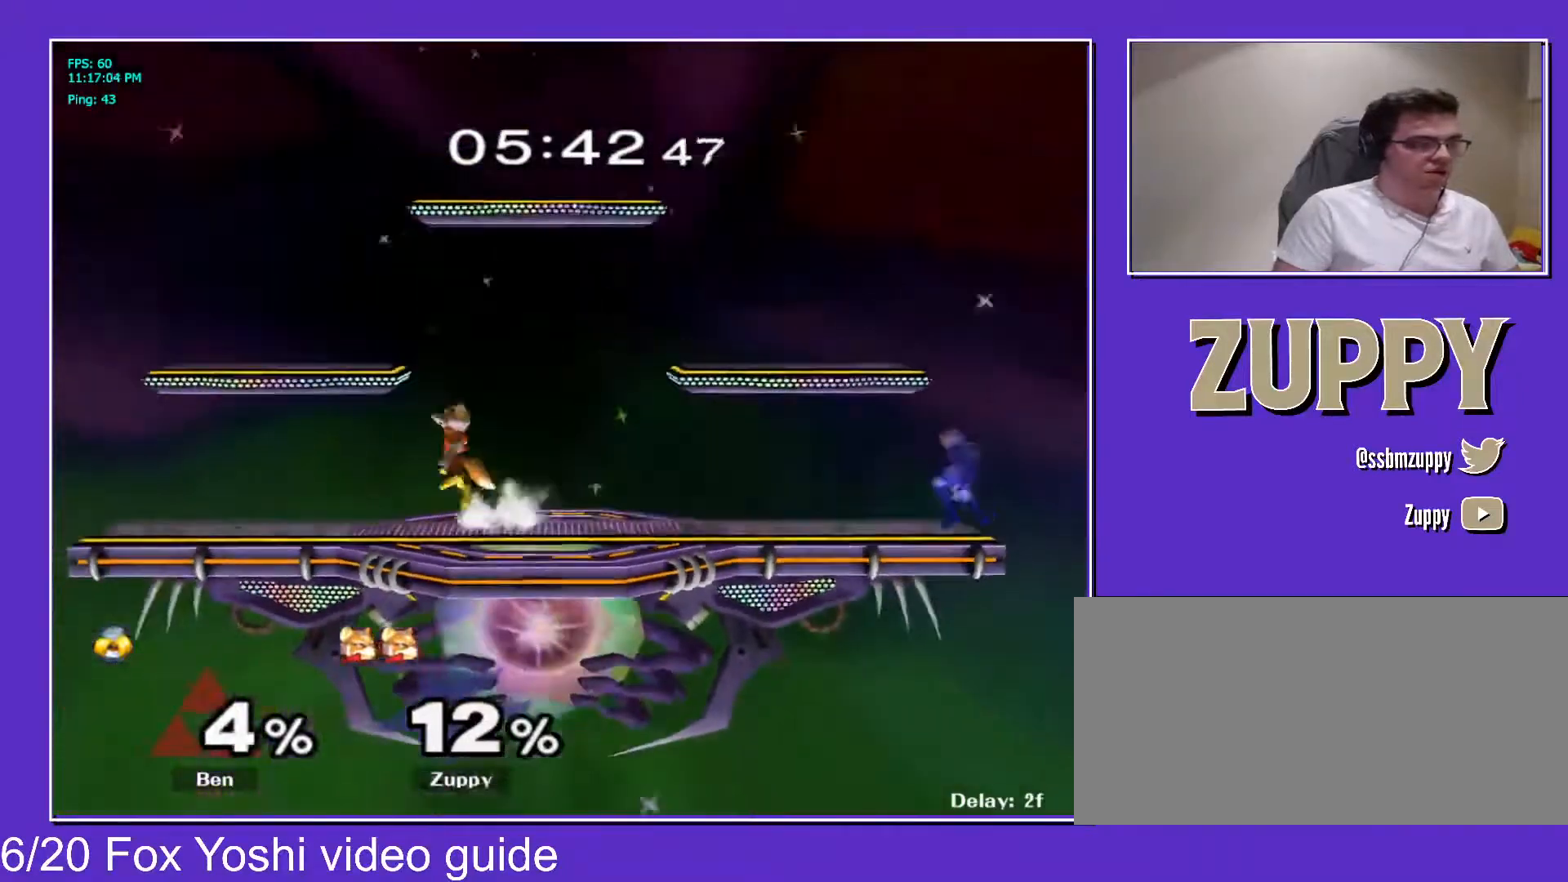
{"buttons": ["DPAD_RIGHT"], "events": [[67, "B", "down"], [167, "DPAD_DOWN", "down"], [200, "B", "up"], [233, "DPAD_DOWN", "up"], [300, "DPAD_RIGHT", "down"]]}